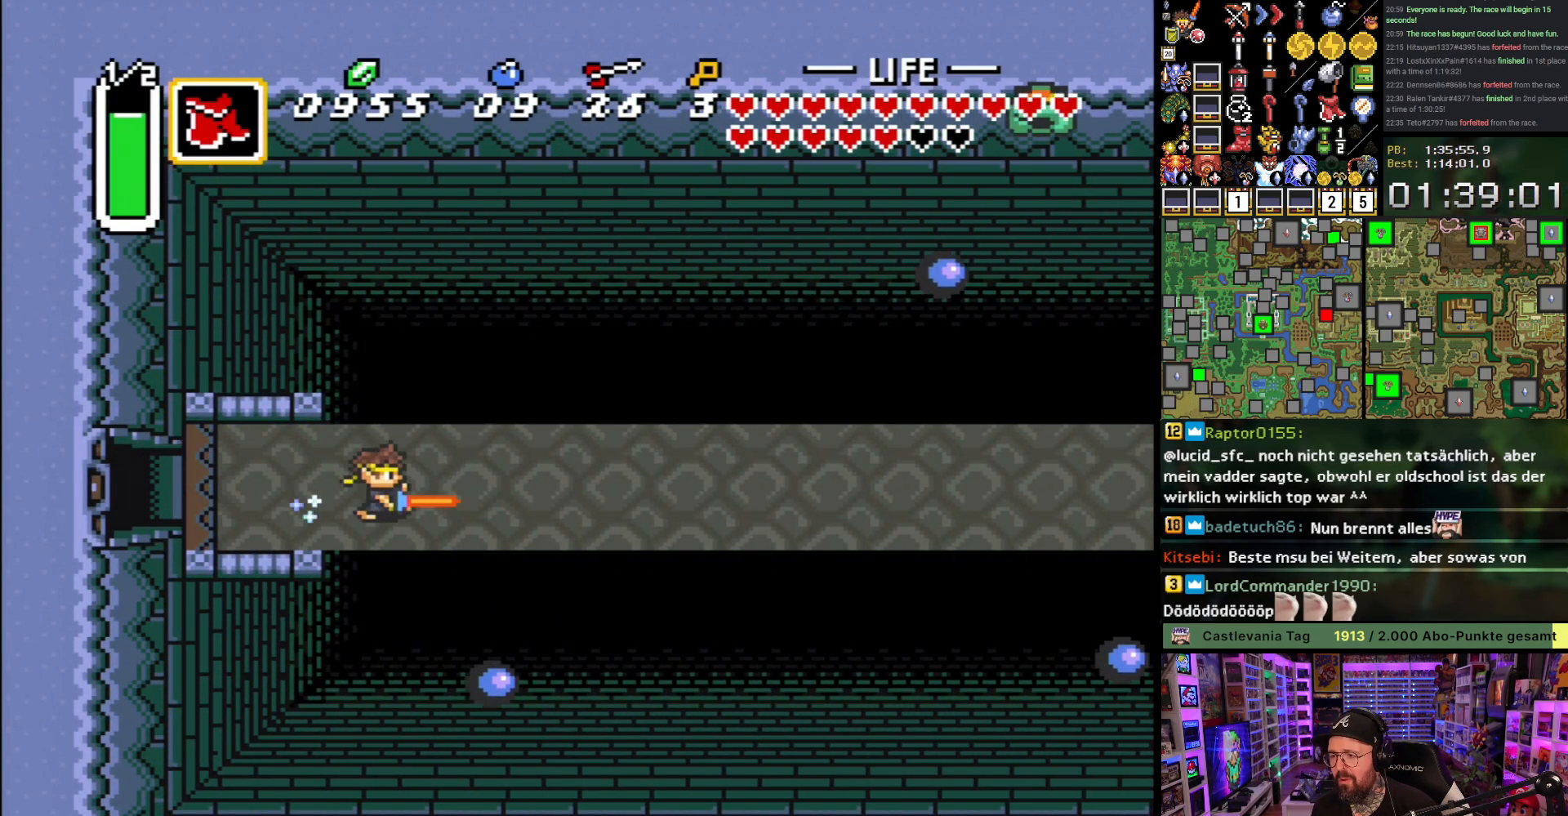
Gameplay with a controller (Nintendo layout); each line is a JSON object with the inputs held at the frame after it. "events" lists button and stick changes between this image and that frame as [ms after this image, input, new state], when the widget could be followed in between. Not read: L3 R3.
{"buttons": ["DPAD_LEFT"], "events": [[433, "A", "up"], [433, "DPAD_LEFT", "down"]]}
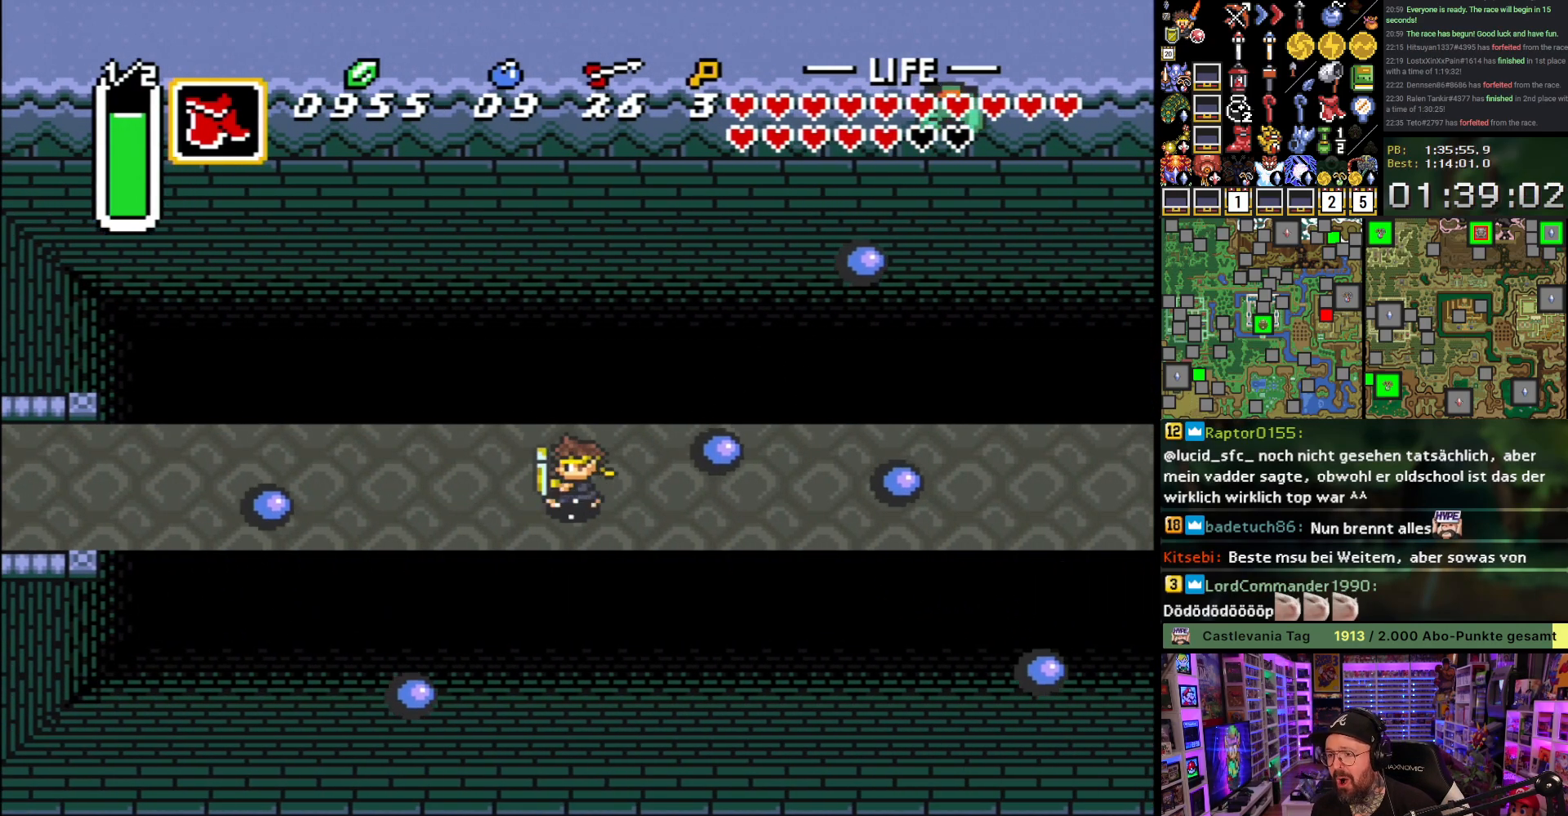
{"buttons": ["L1", "DPAD_RIGHT"], "events": [[17, "DPAD_LEFT", "up"], [117, "DPAD_RIGHT", "down"], [283, "L1", "down"], [367, "L1", "up"], [433, "L1", "down"]]}
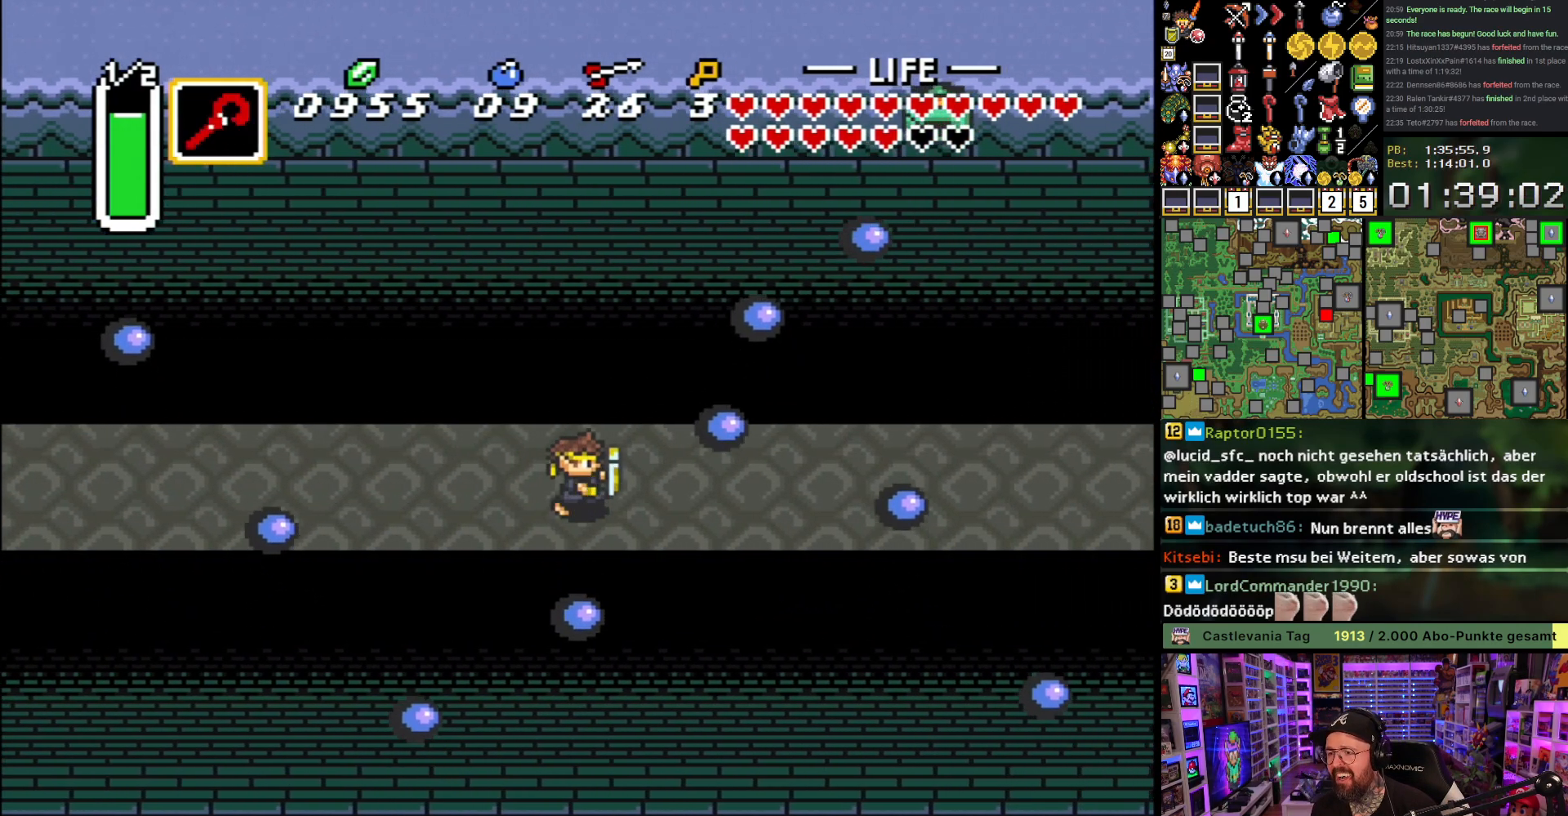
{"buttons": ["DPAD_RIGHT"], "events": [[33, "DPAD_RIGHT", "up"], [50, "L1", "up"], [283, "DPAD_RIGHT", "down"], [317, "L1", "down"], [433, "L1", "up"]]}
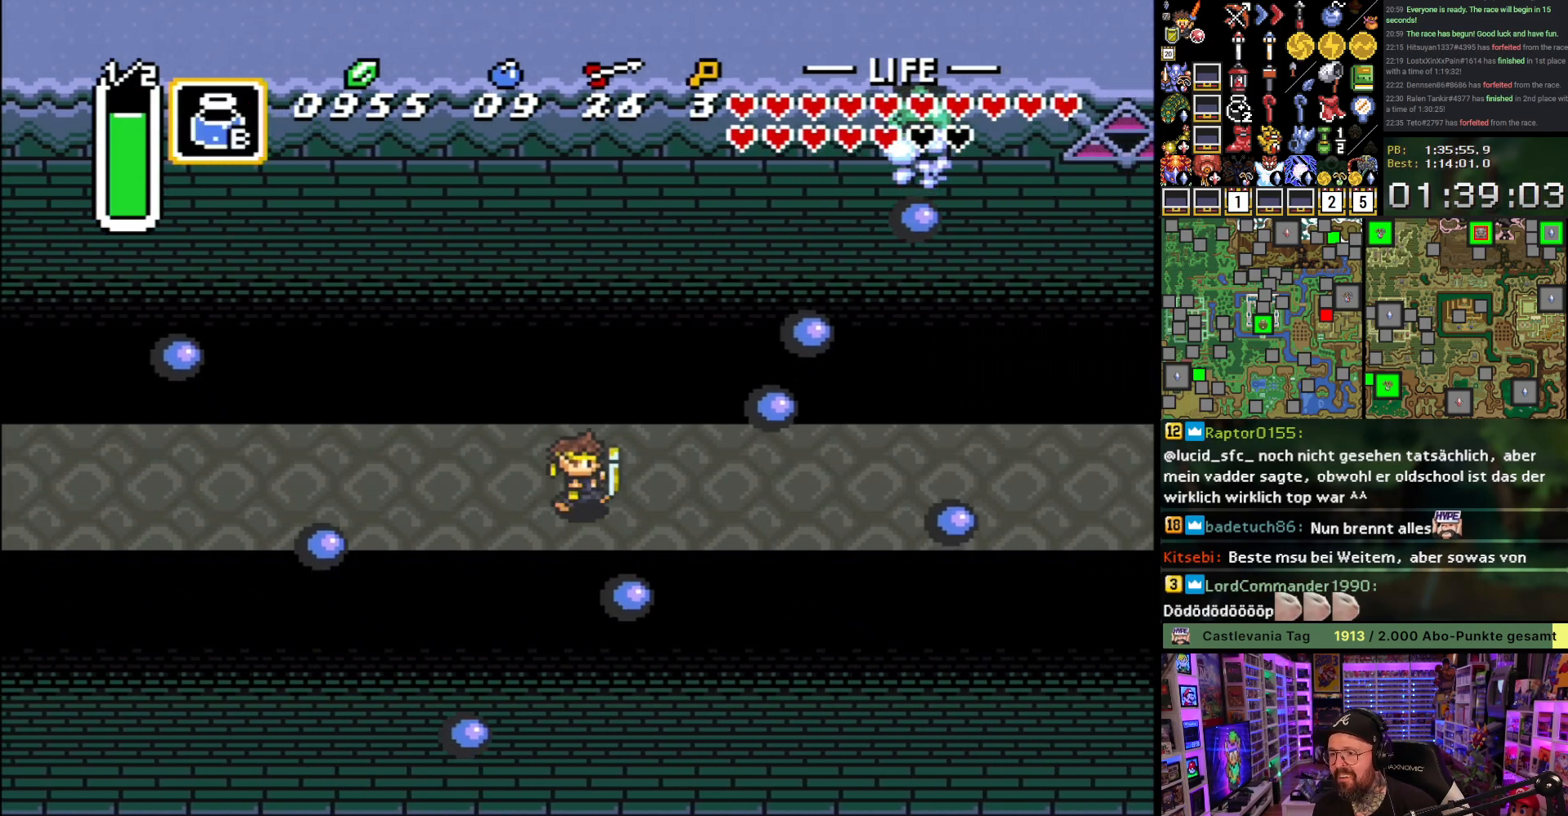
{"buttons": ["DPAD_RIGHT"], "events": [[300, "DPAD_RIGHT", "up"], [300, "L1", "down"], [417, "L1", "up"], [500, "DPAD_RIGHT", "down"]]}
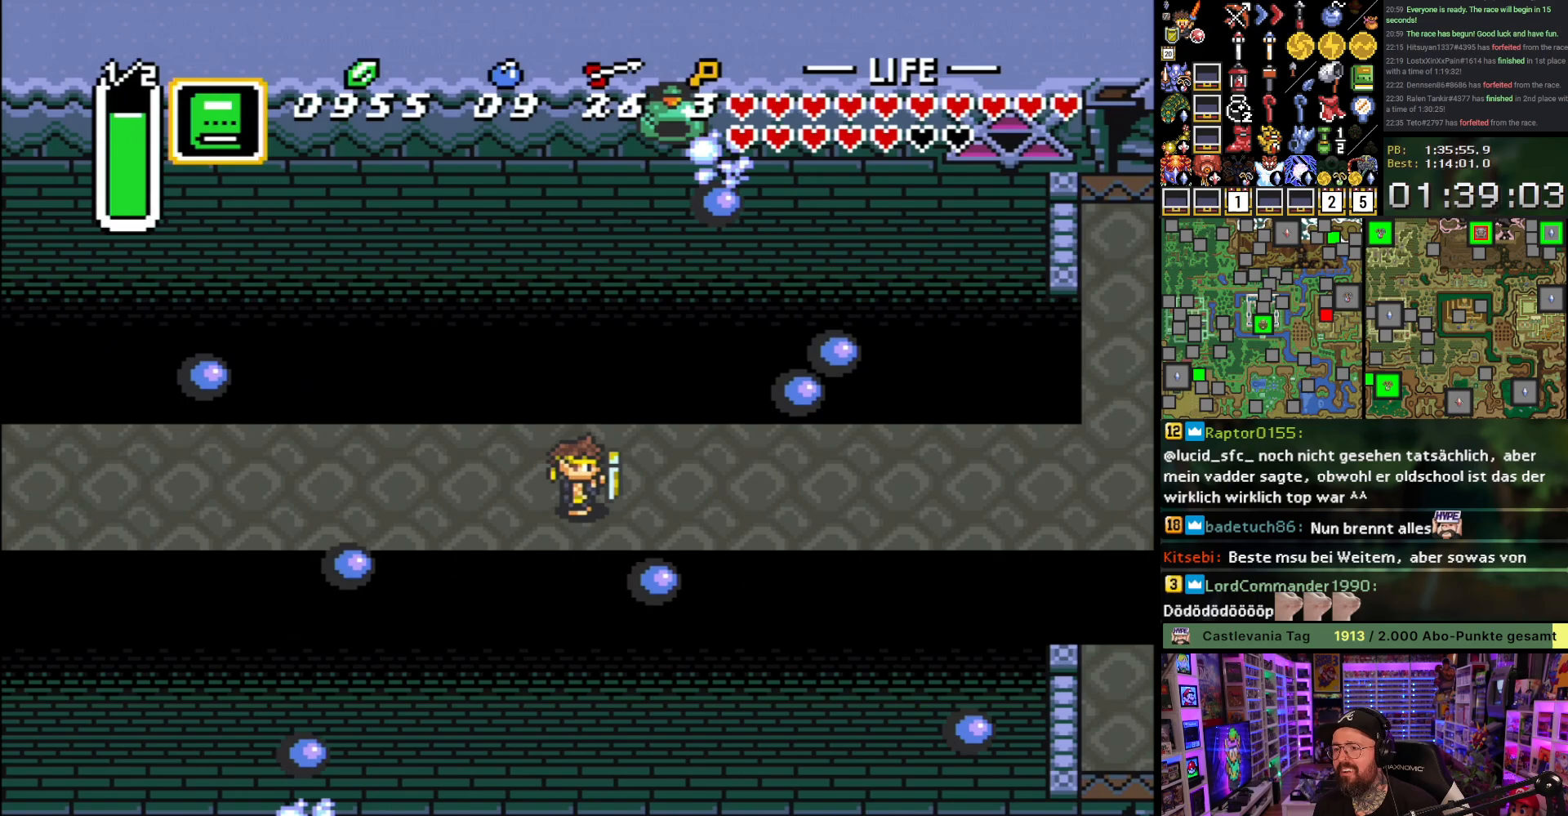
{"buttons": ["L1", "DPAD_RIGHT"], "events": [[283, "DPAD_RIGHT", "up"], [367, "DPAD_RIGHT", "down"], [467, "L1", "down"]]}
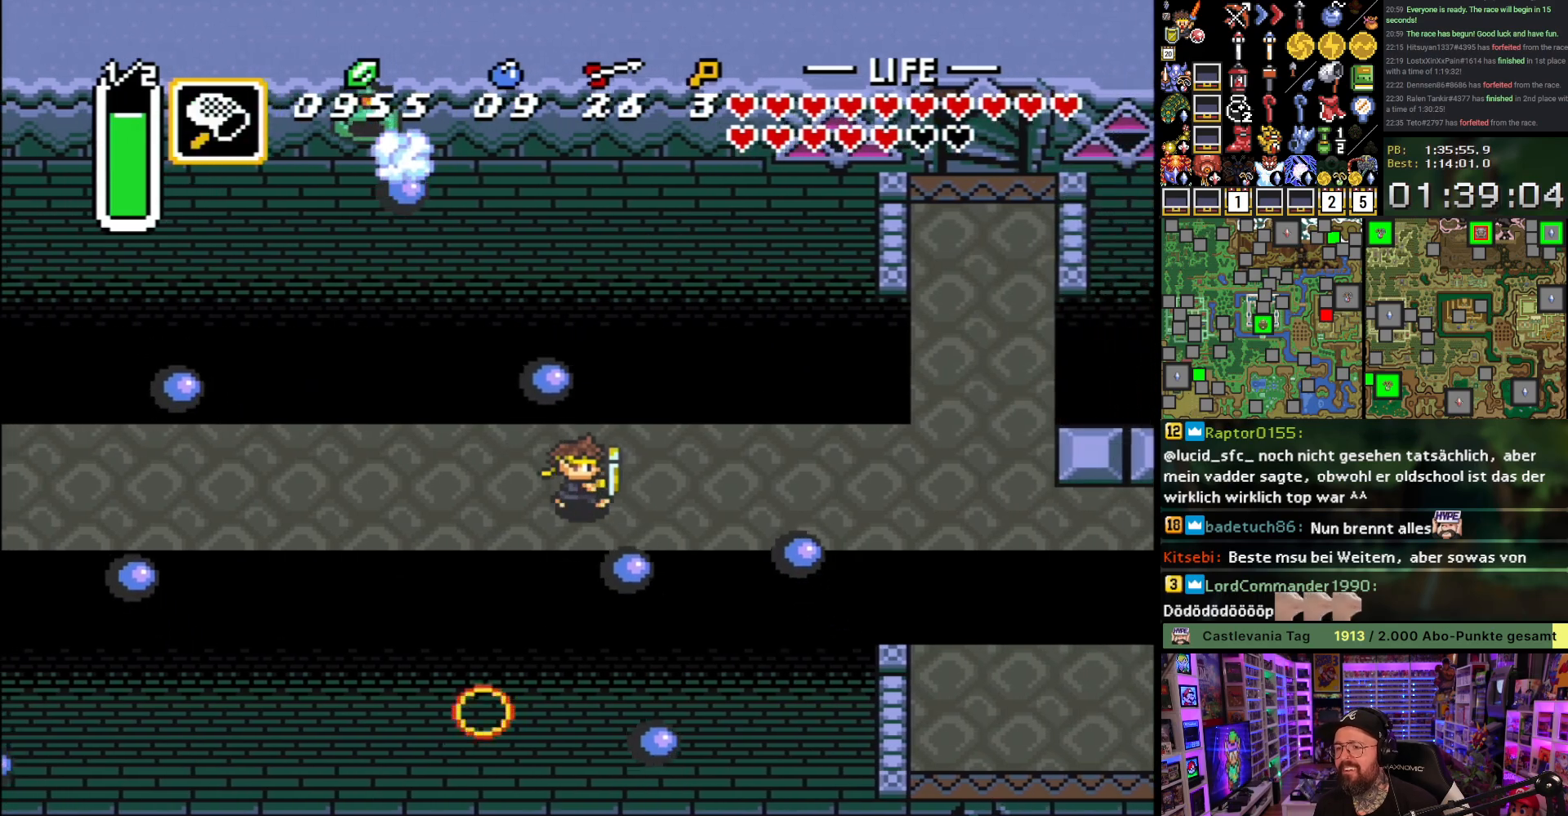
{"buttons": ["DPAD_RIGHT"], "events": [[50, "L1", "up"], [300, "L1", "down"], [417, "L1", "up"]]}
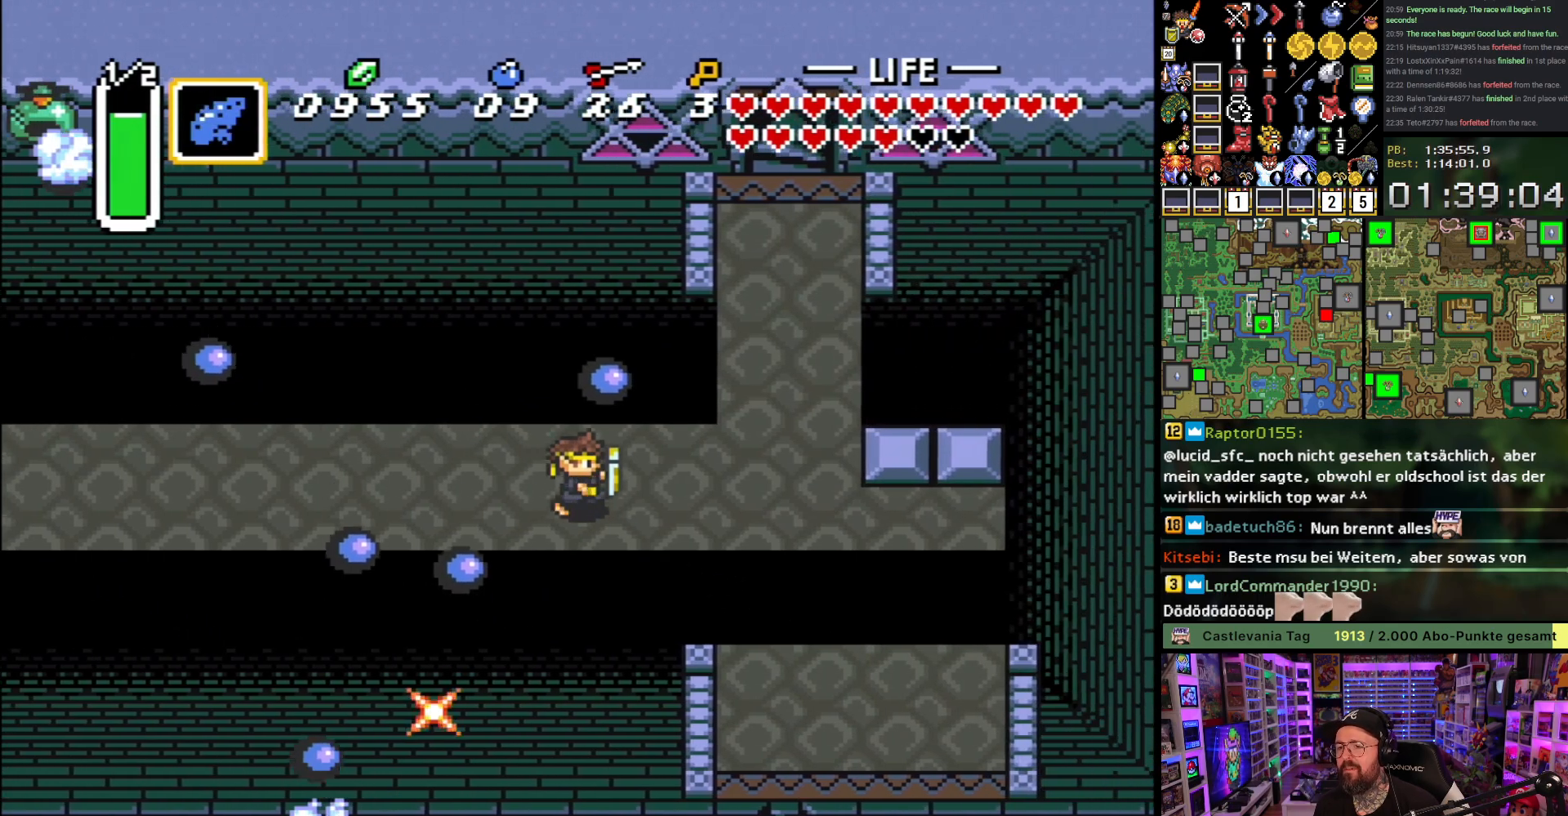
{"buttons": ["DPAD_RIGHT"], "events": [[250, "L1", "down"], [367, "L1", "up"]]}
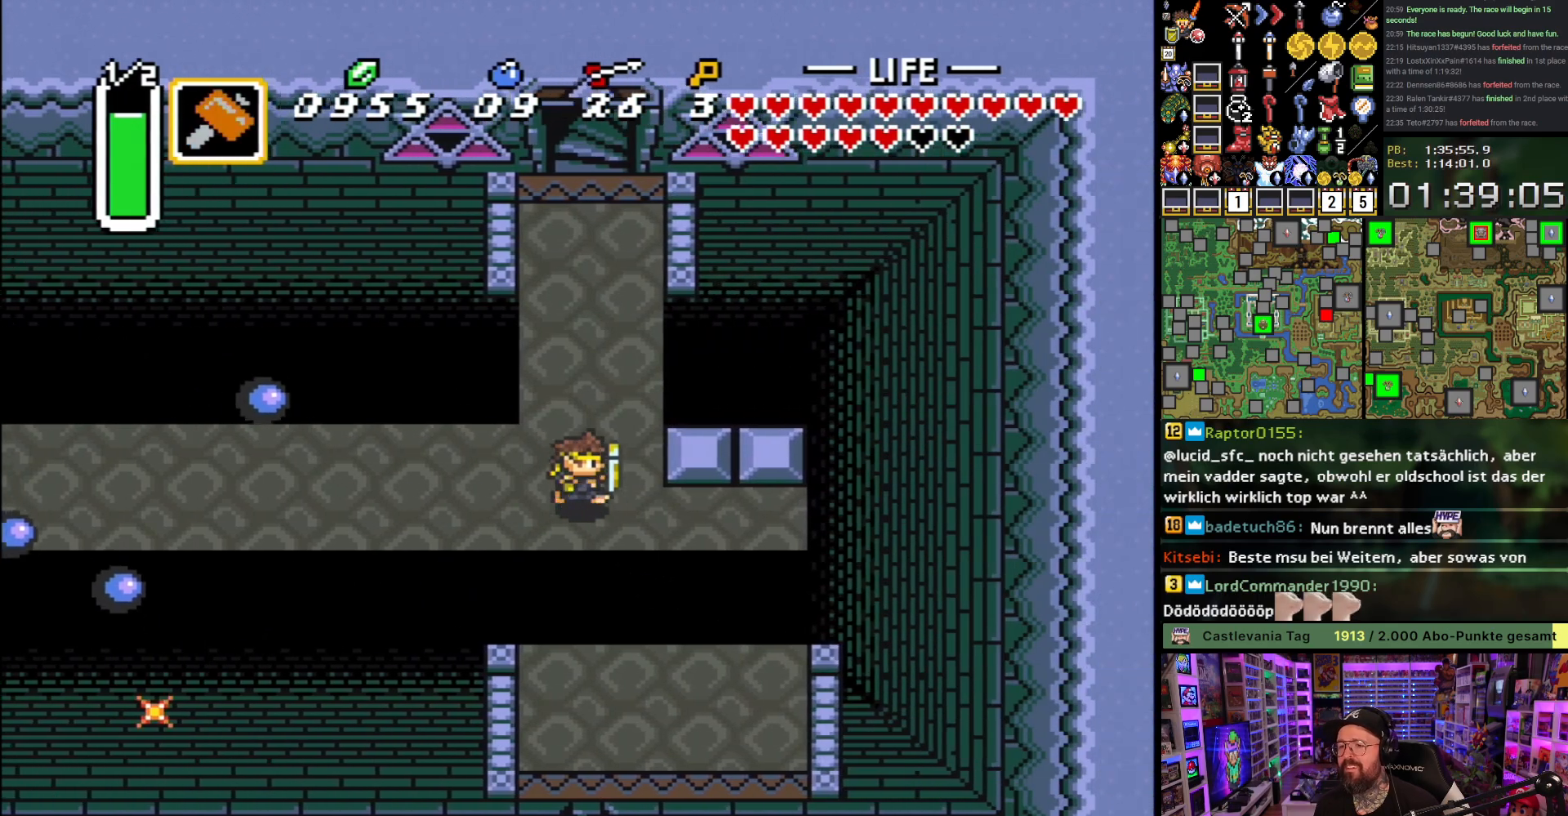
{"buttons": ["A"], "events": [[67, "A", "down"], [83, "DPAD_RIGHT", "up"], [83, "DPAD_UP", "down"], [150, "L1", "down"], [183, "DPAD_UP", "up"], [217, "L1", "up"], [283, "L1", "down"], [367, "L1", "up"], [400, "L1", "down"], [467, "L1", "up"]]}
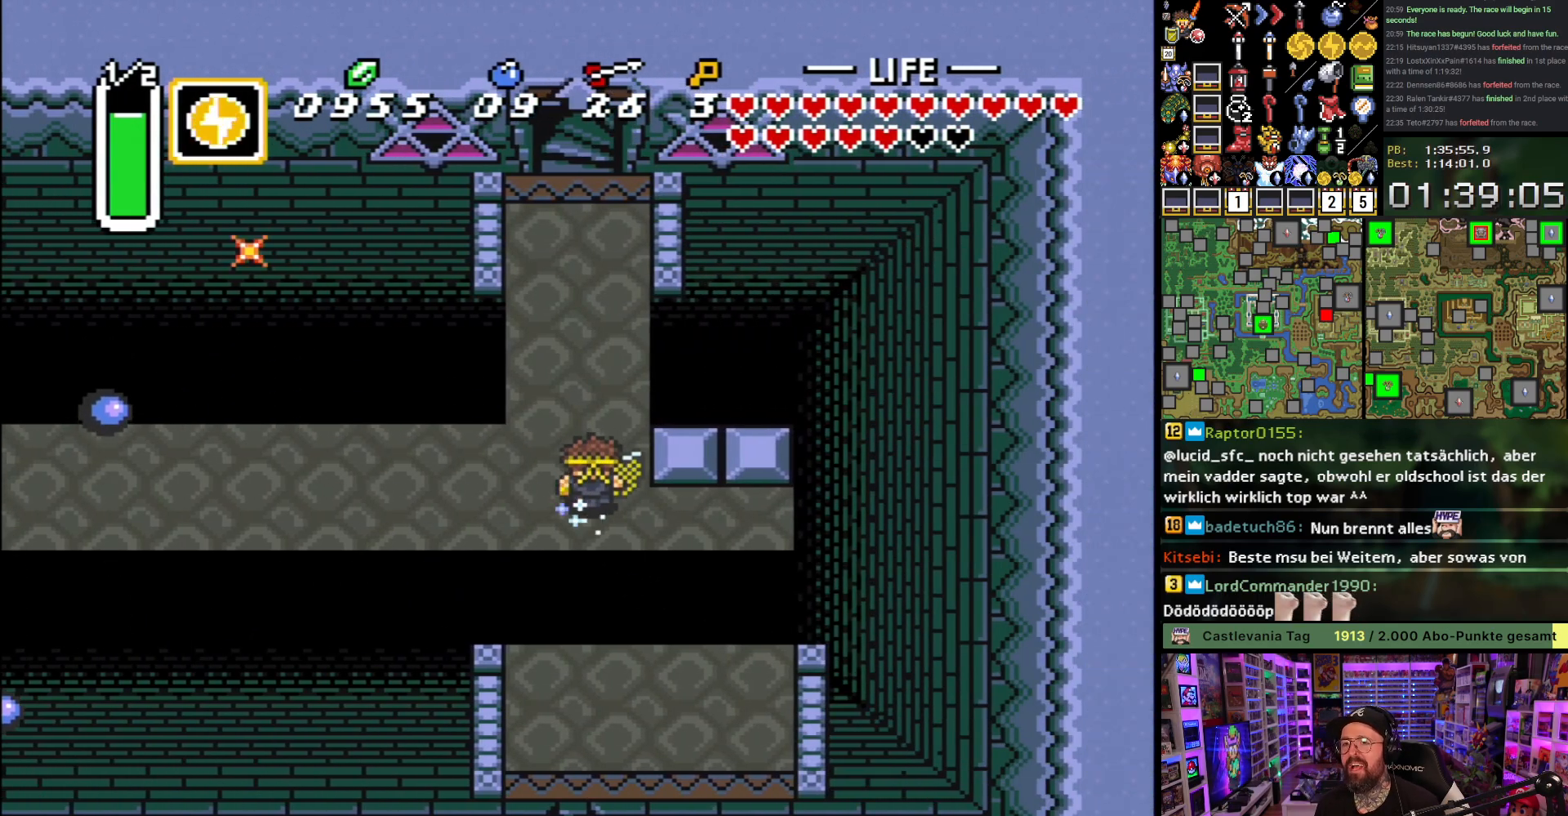
{"buttons": ["A", "R1"], "events": [[50, "L1", "down"], [117, "L1", "up"], [283, "L1", "down"], [350, "L1", "up"], [400, "R1", "down"]]}
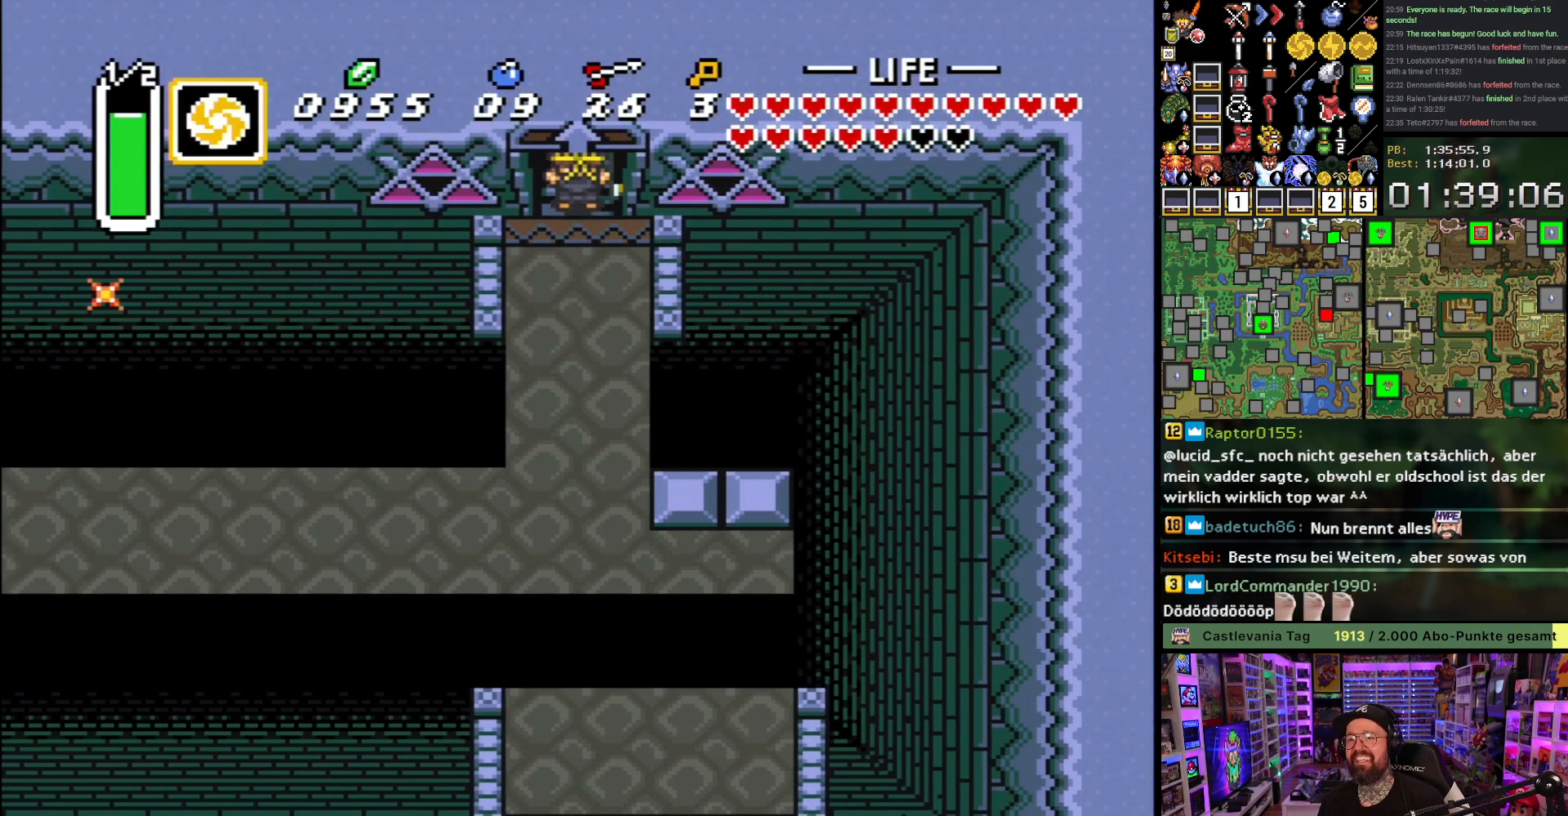
{"buttons": ["A"], "events": [[17, "R1", "up"], [183, "L1", "down"], [283, "L1", "up"]]}
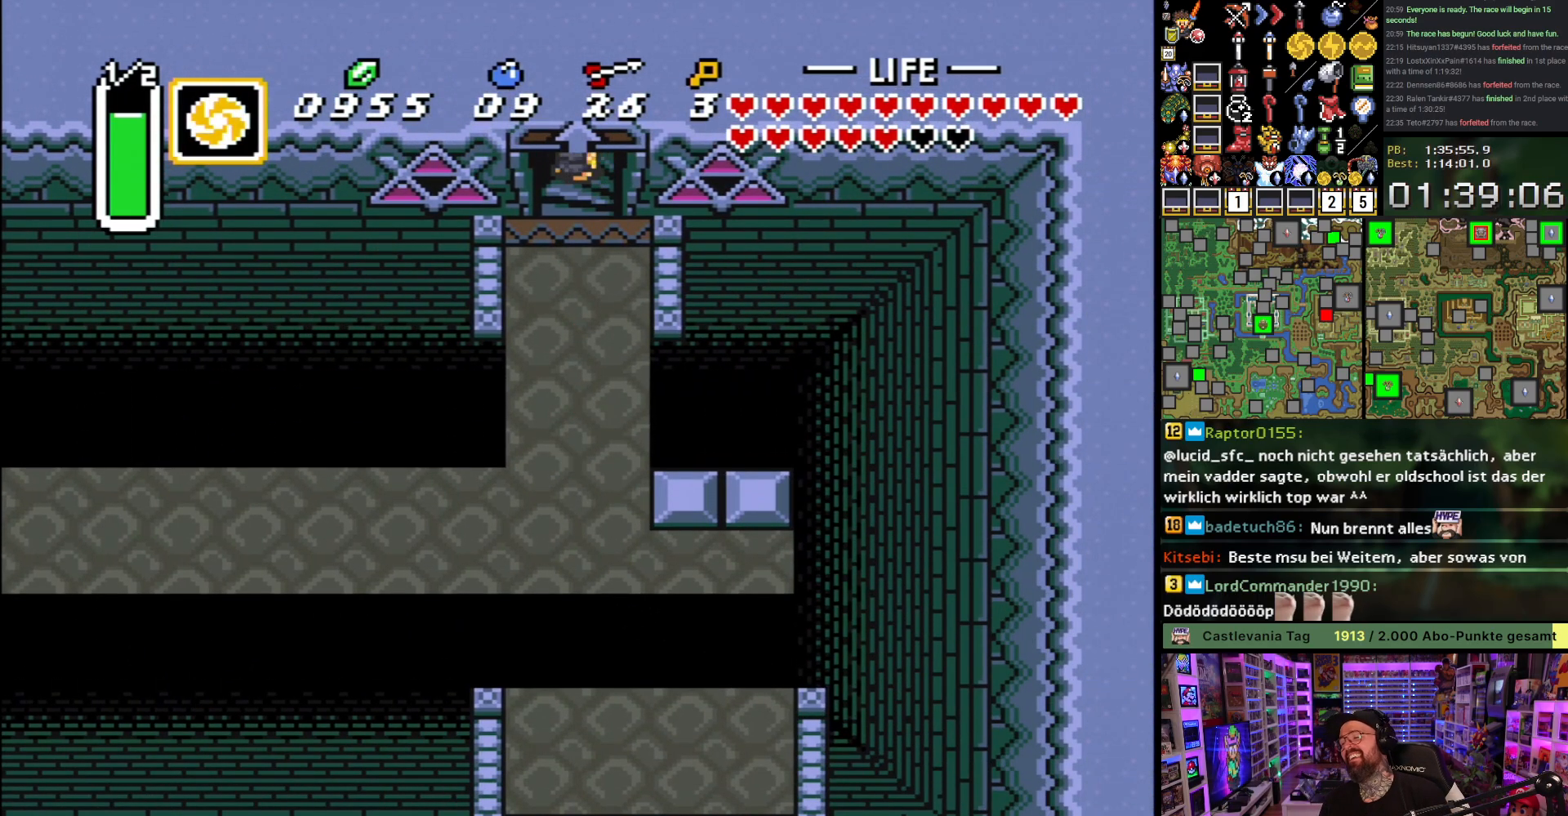
{"buttons": [], "events": [[133, "A", "up"]]}
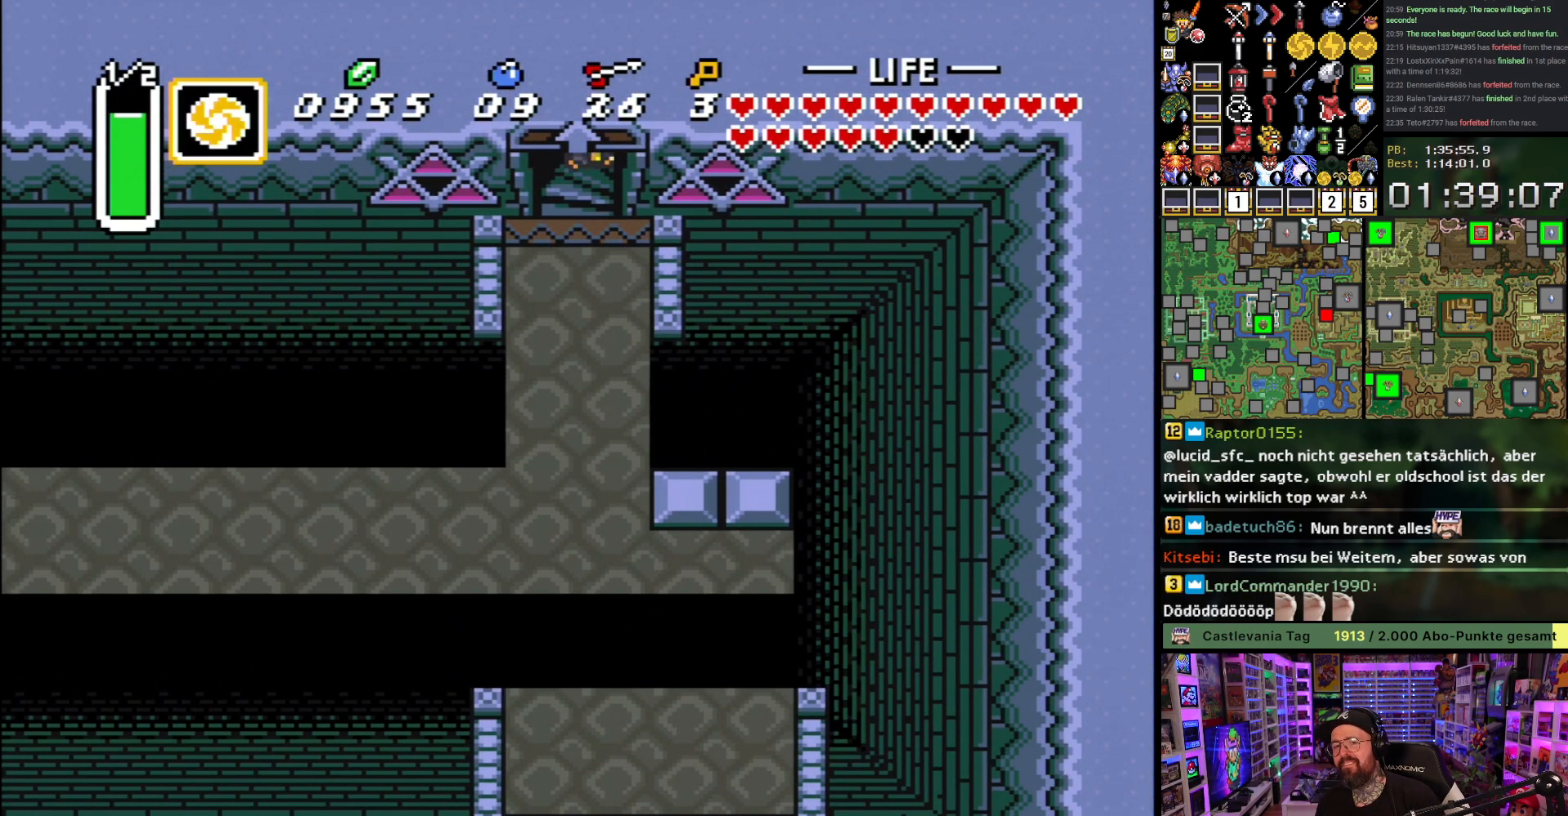
{"buttons": [], "events": []}
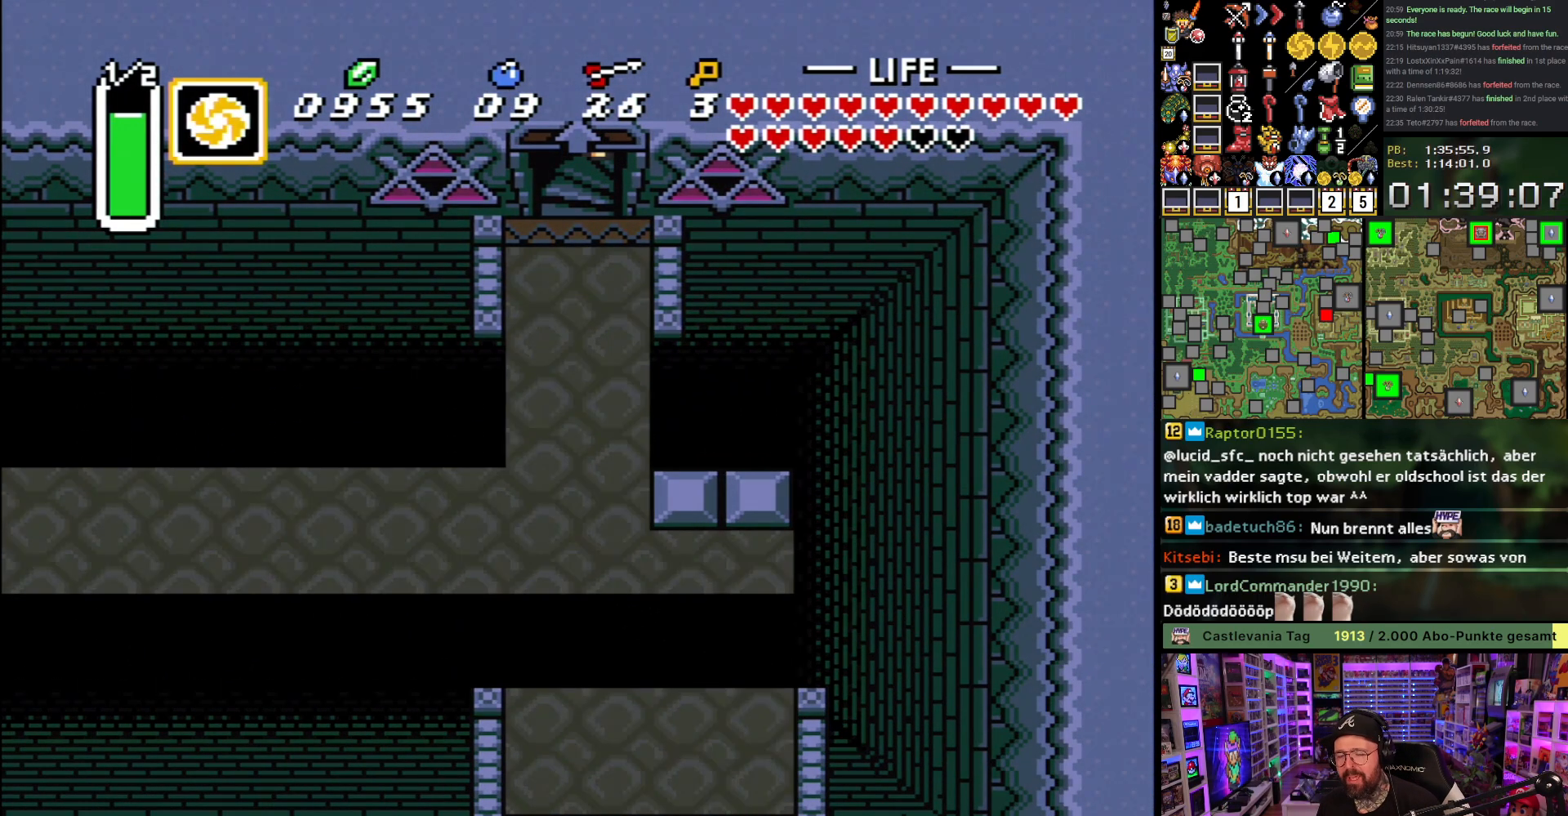
{"buttons": [], "events": []}
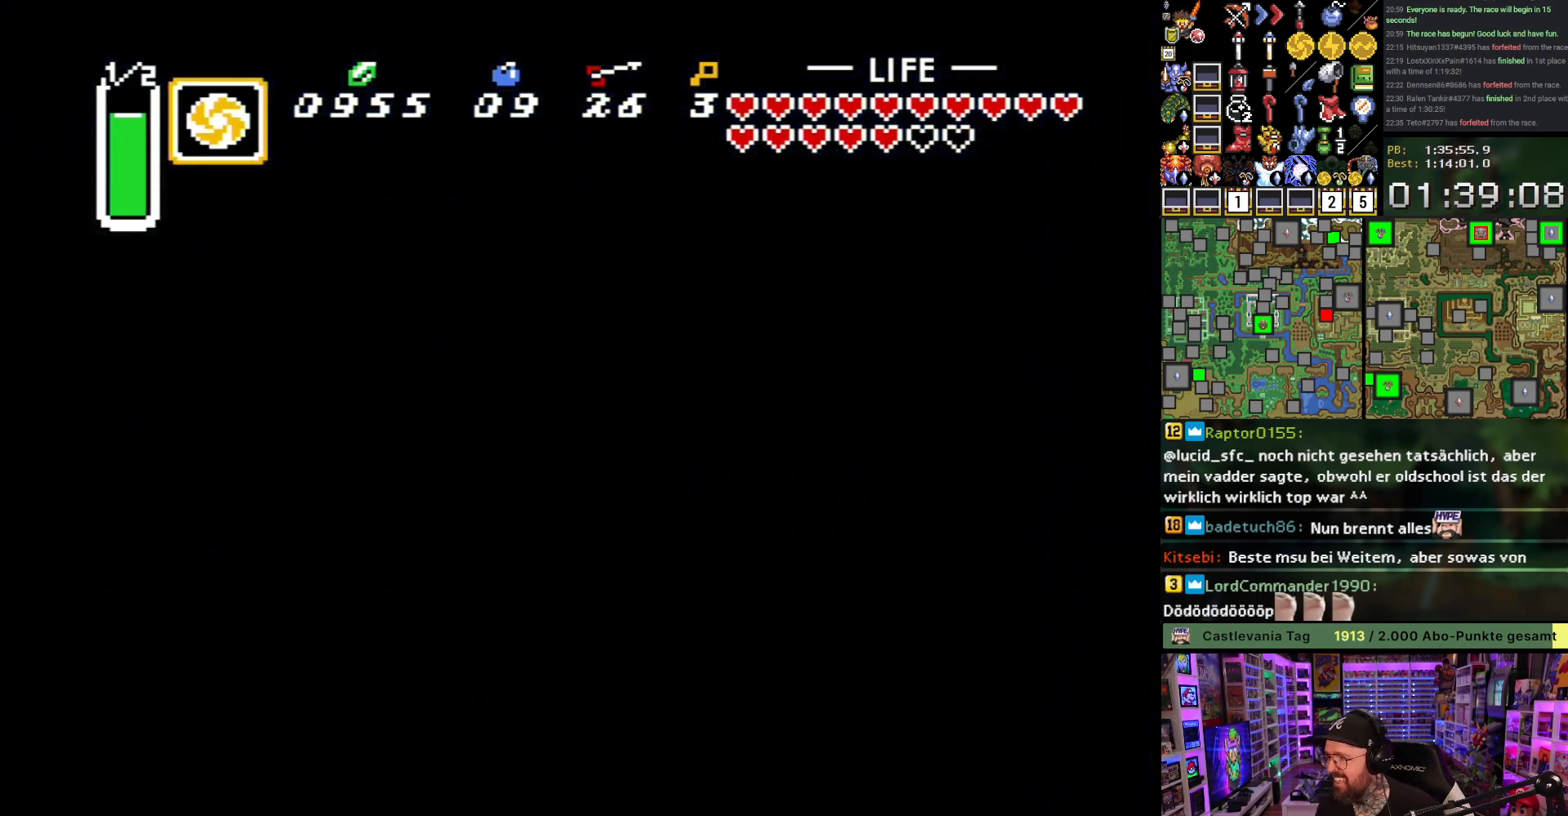
{"buttons": [], "events": [[17, "A", "down"], [117, "A", "up"], [183, "A", "down"], [300, "A", "up"], [367, "A", "down"], [467, "A", "up"]]}
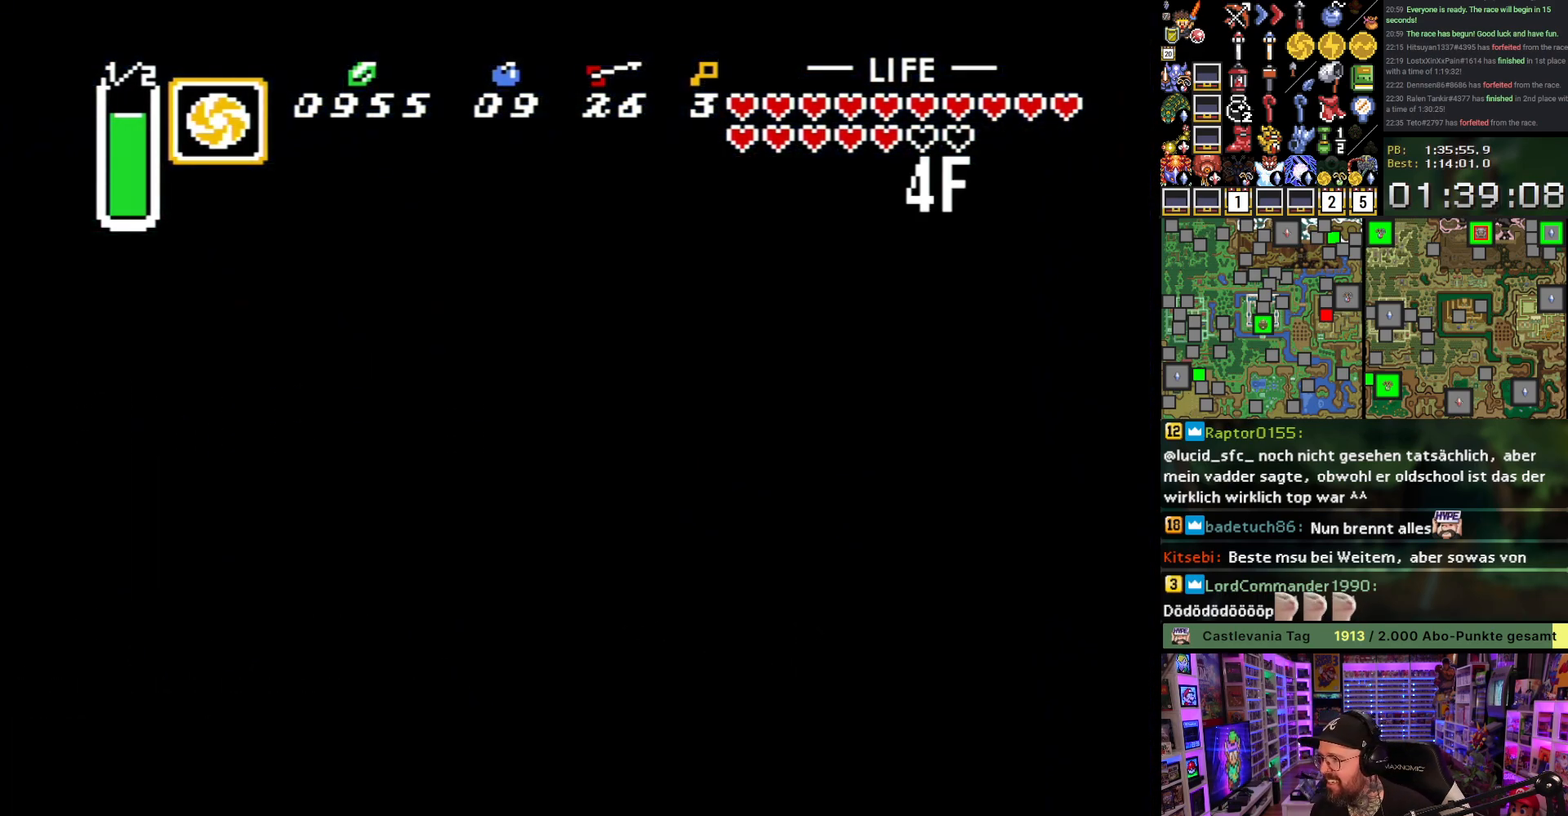
{"buttons": ["A"], "events": [[50, "A", "down"], [133, "A", "up"], [217, "A", "down"], [333, "A", "up"], [400, "A", "down"]]}
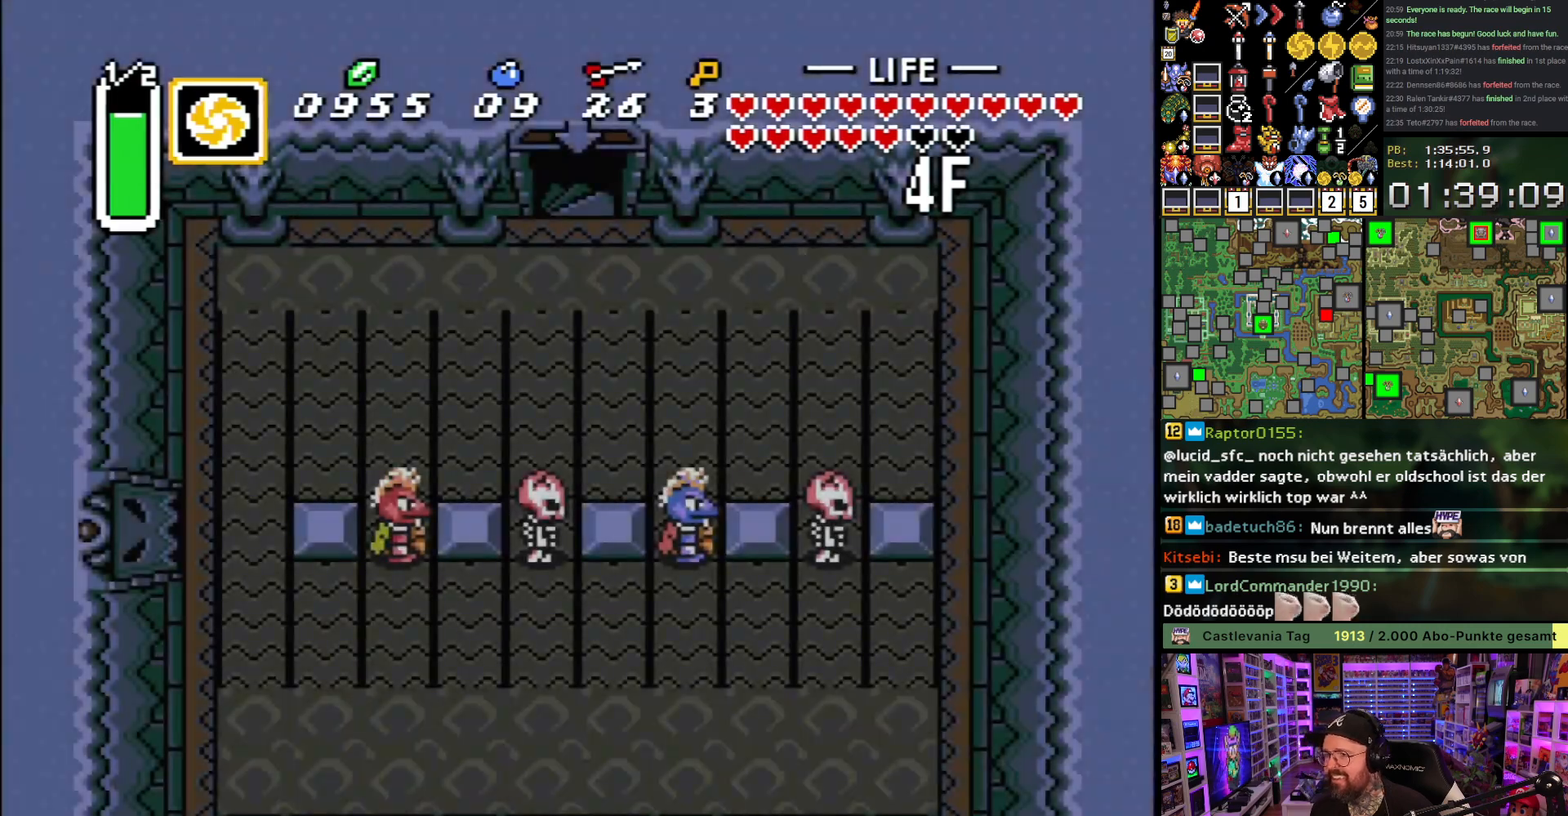
{"buttons": ["A"], "events": [[17, "A", "up"], [117, "A", "down"], [233, "A", "up"], [317, "A", "down"], [433, "A", "up"], [500, "A", "down"]]}
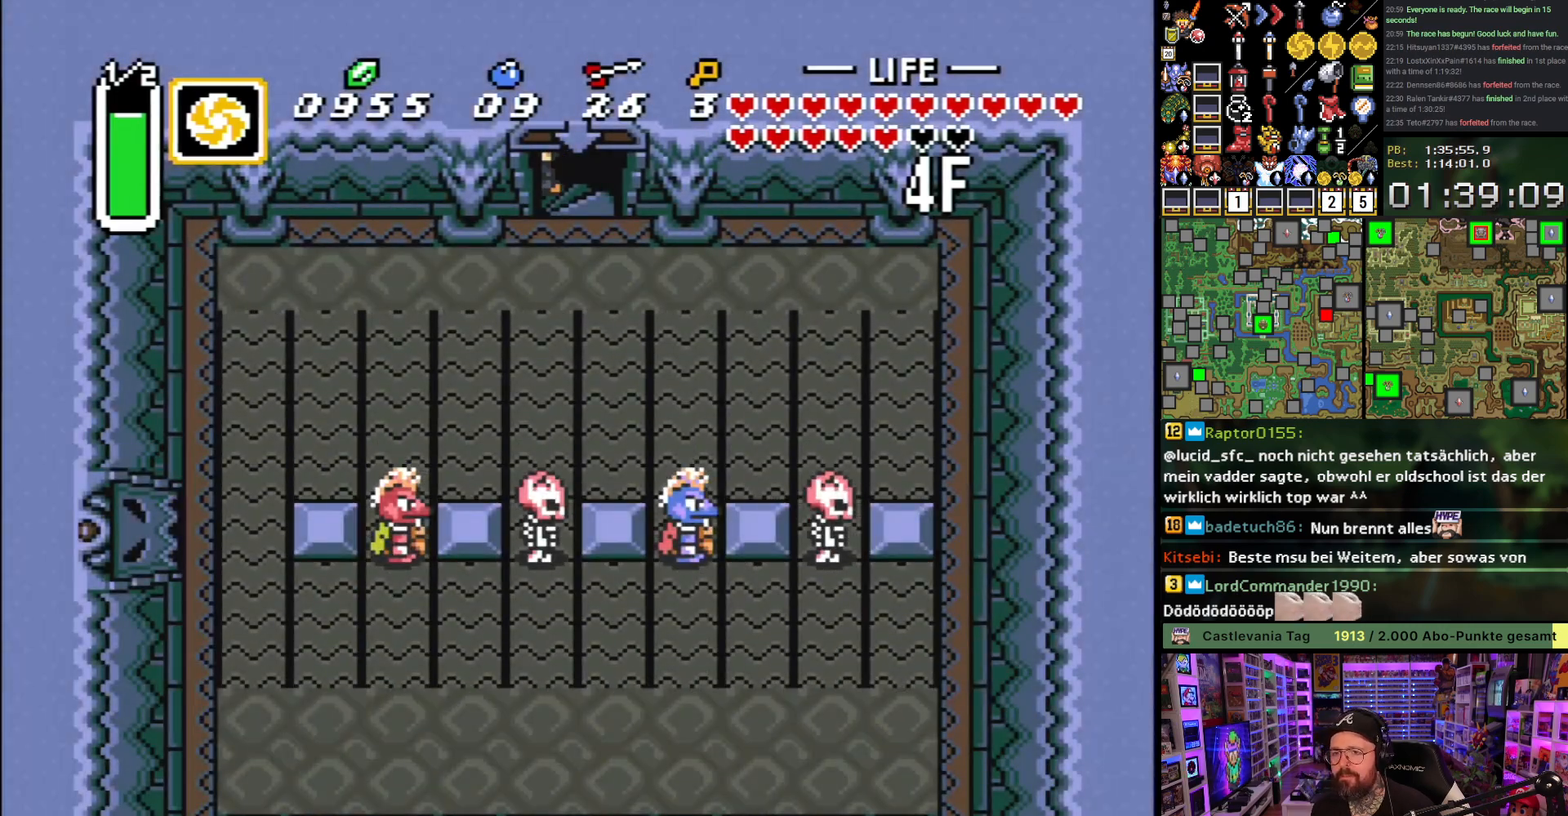
{"buttons": ["DPAD_DOWN"], "events": [[100, "A", "up"], [150, "DPAD_DOWN", "down"], [183, "A", "down"], [283, "A", "up"], [350, "A", "down"], [450, "A", "up"]]}
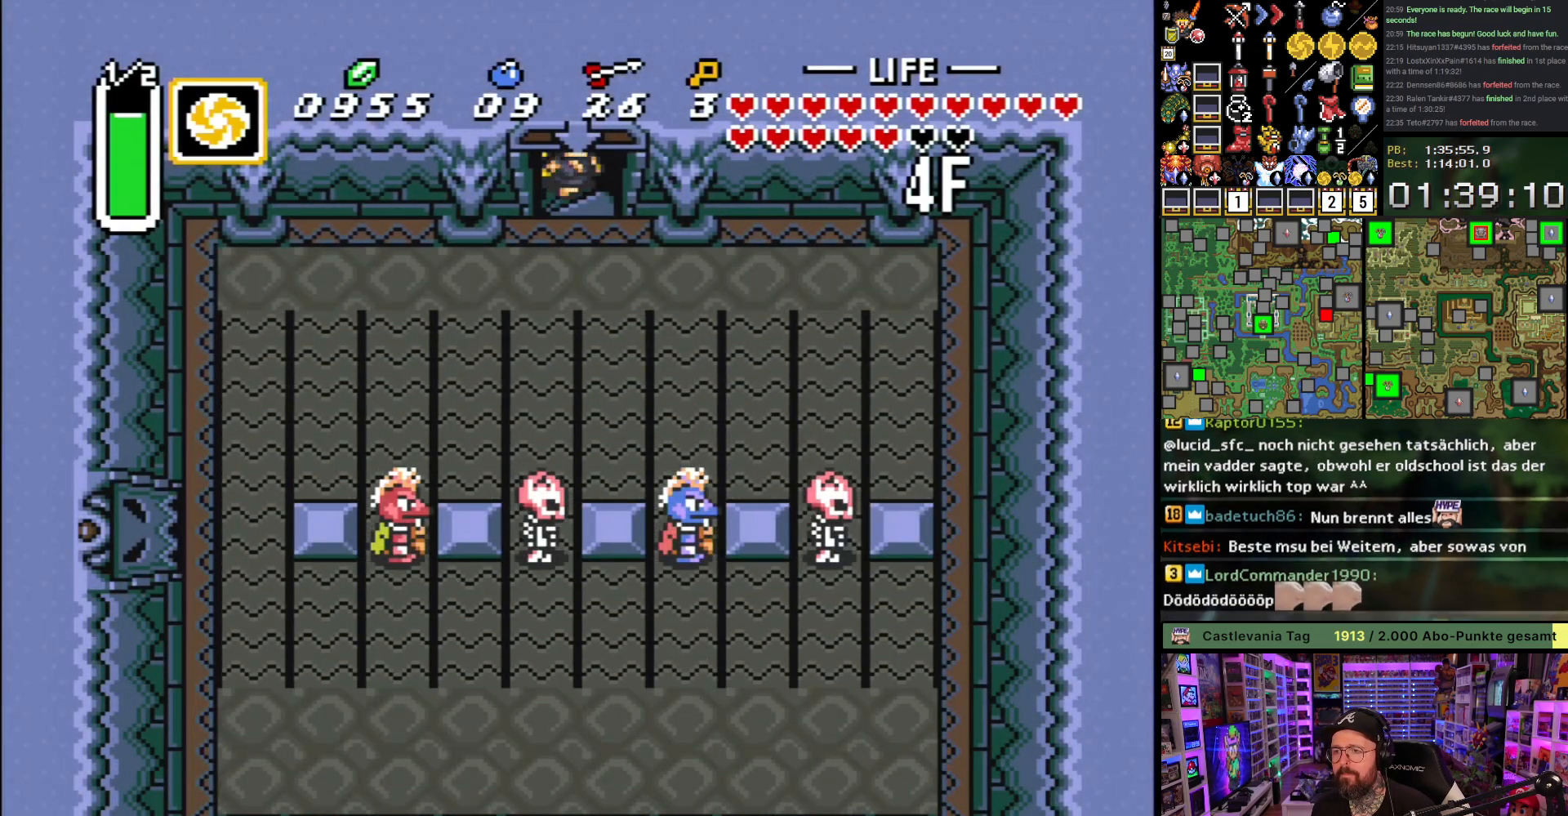
{"buttons": ["DPAD_DOWN"], "events": []}
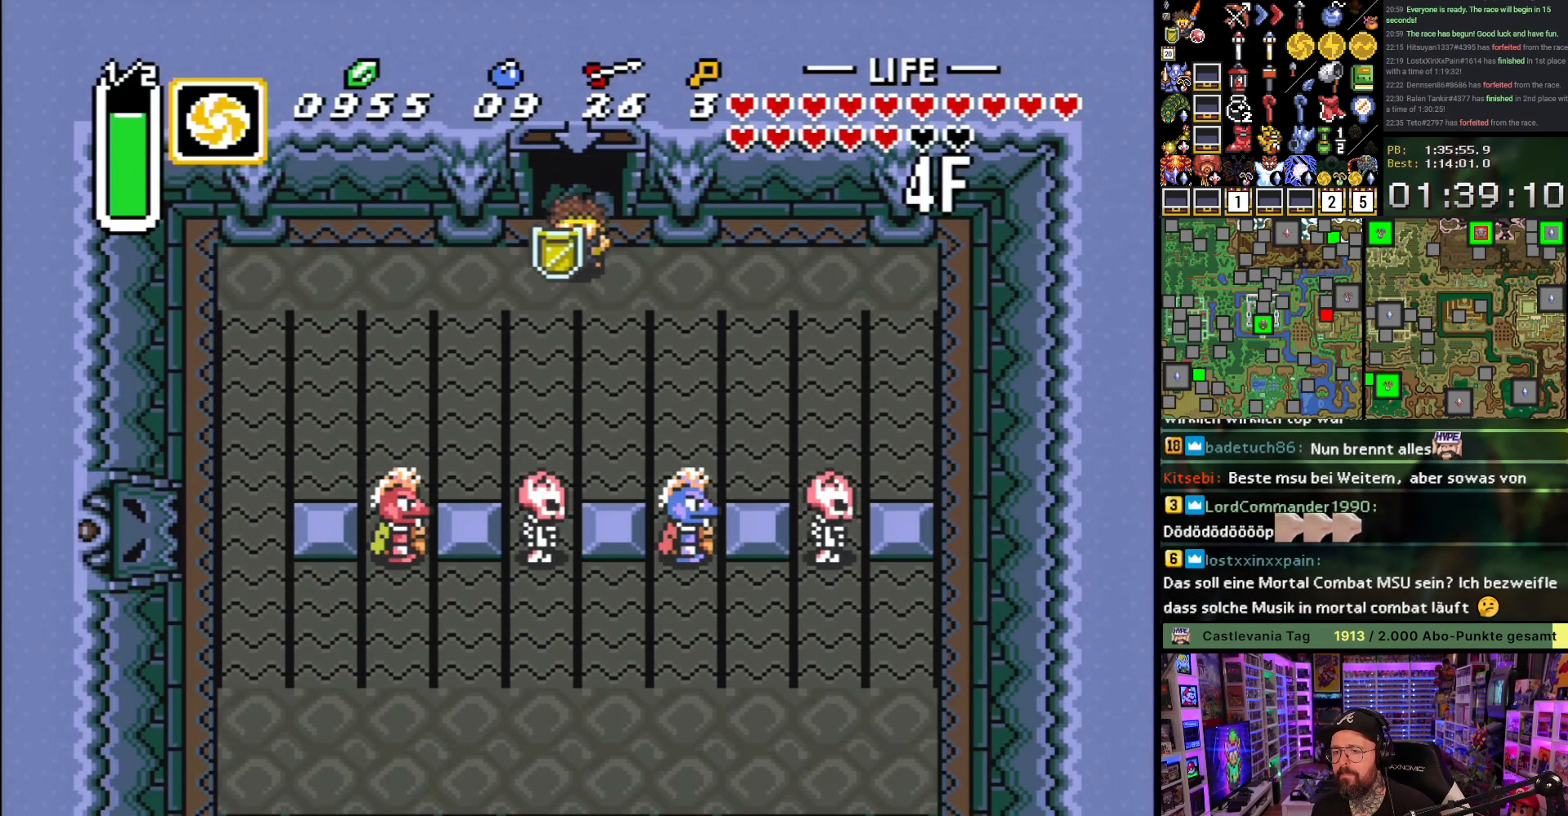
{"buttons": ["DPAD_DOWN"], "events": [[17, "DPAD_LEFT", "down"], [100, "L1", "down"], [117, "DPAD_LEFT", "up"], [150, "L1", "up"], [217, "L1", "down"], [283, "L1", "up"]]}
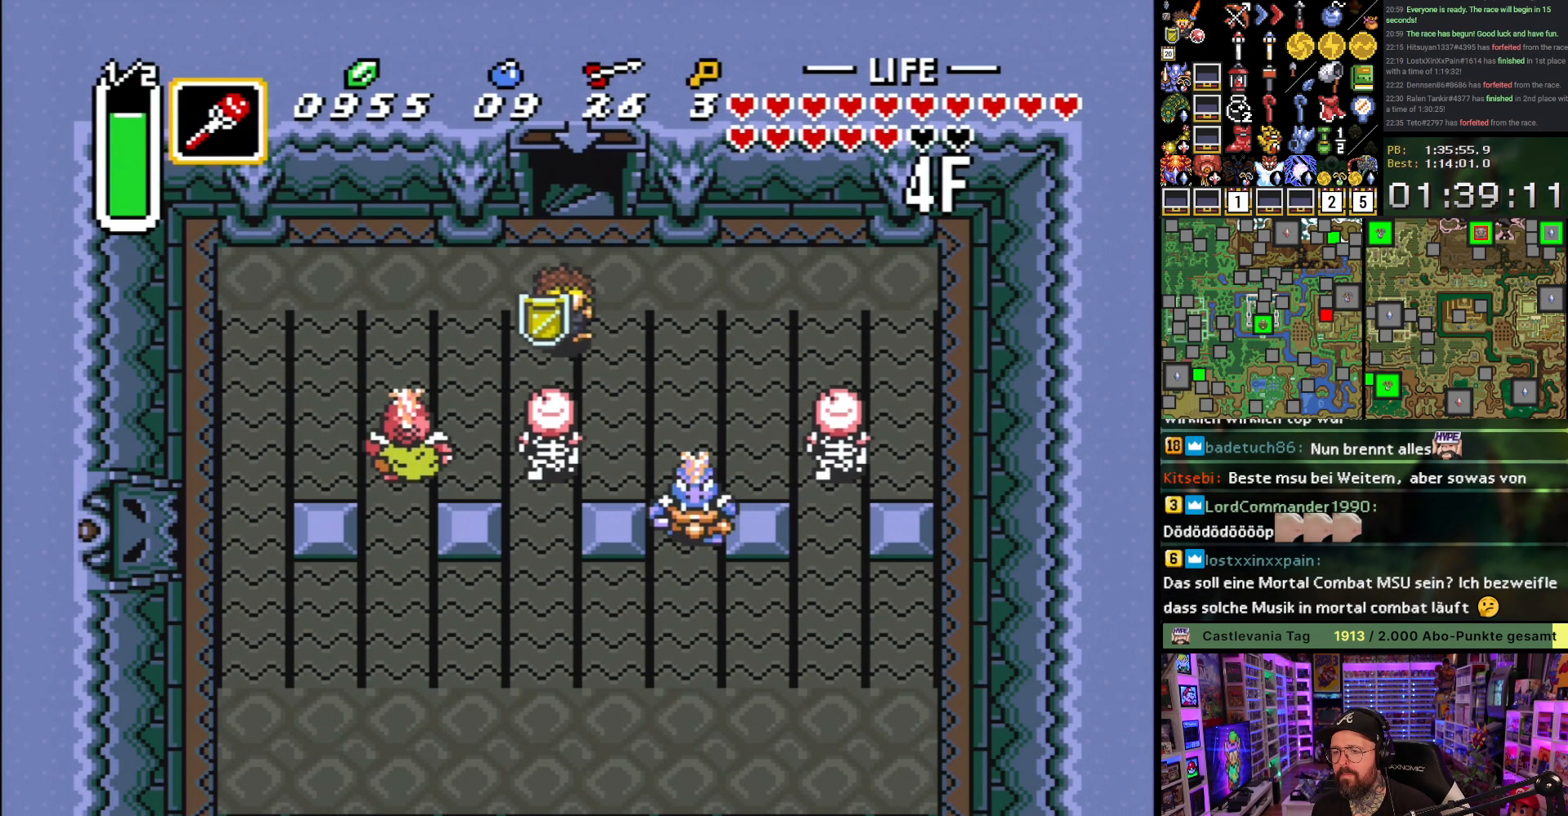
{"buttons": ["B", "DPAD_LEFT"], "events": [[100, "B", "down"], [183, "DPAD_DOWN", "up"], [217, "B", "up"], [250, "DPAD_LEFT", "down"], [483, "B", "down"]]}
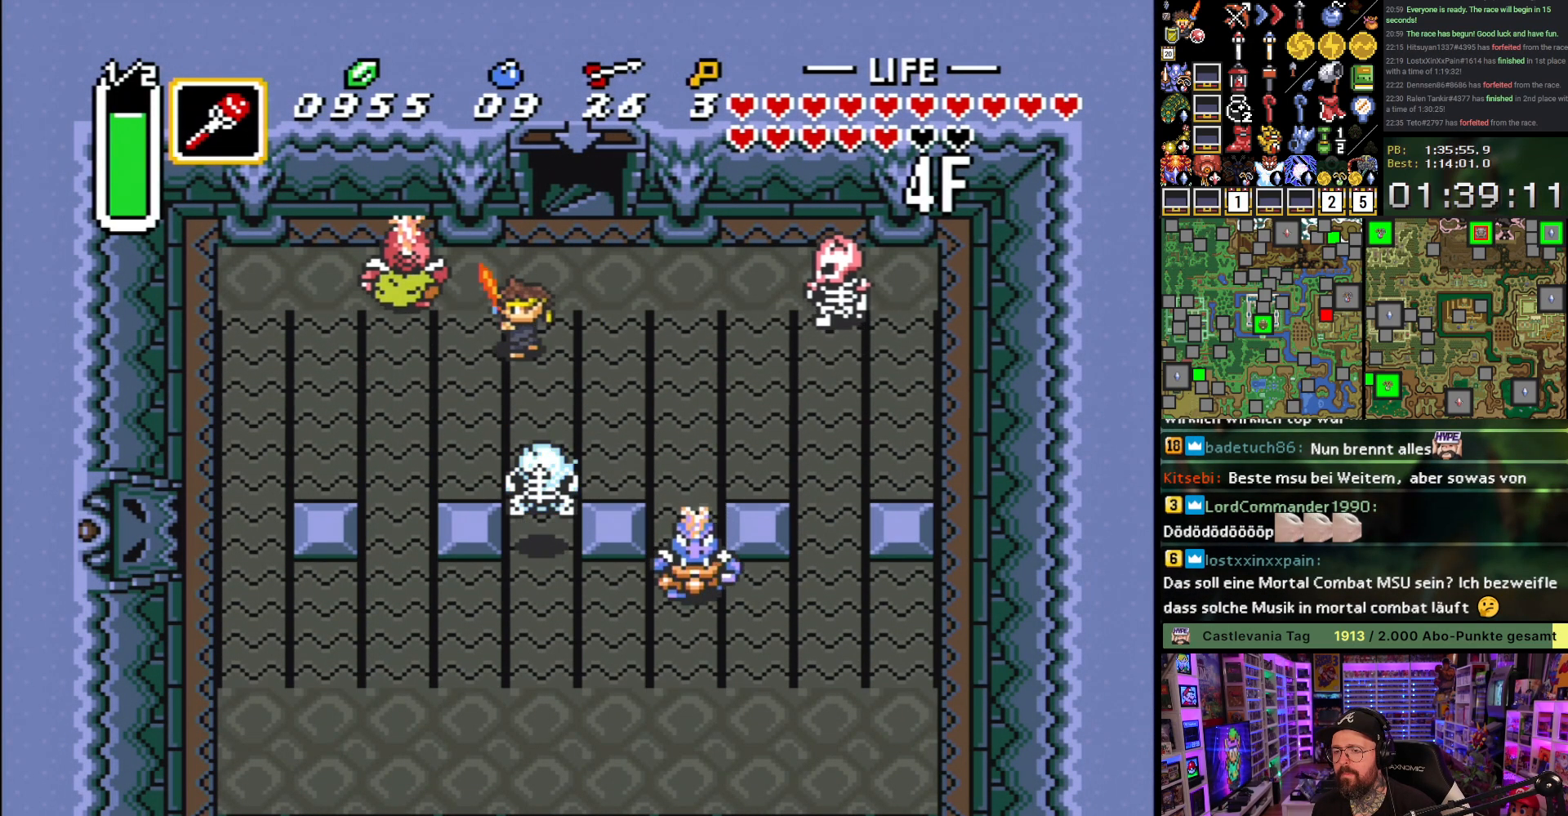
{"buttons": ["DPAD_RIGHT"], "events": [[100, "B", "up"], [117, "DPAD_LEFT", "up"], [200, "DPAD_RIGHT", "down"], [217, "DPAD_UP", "down"], [333, "DPAD_UP", "up"]]}
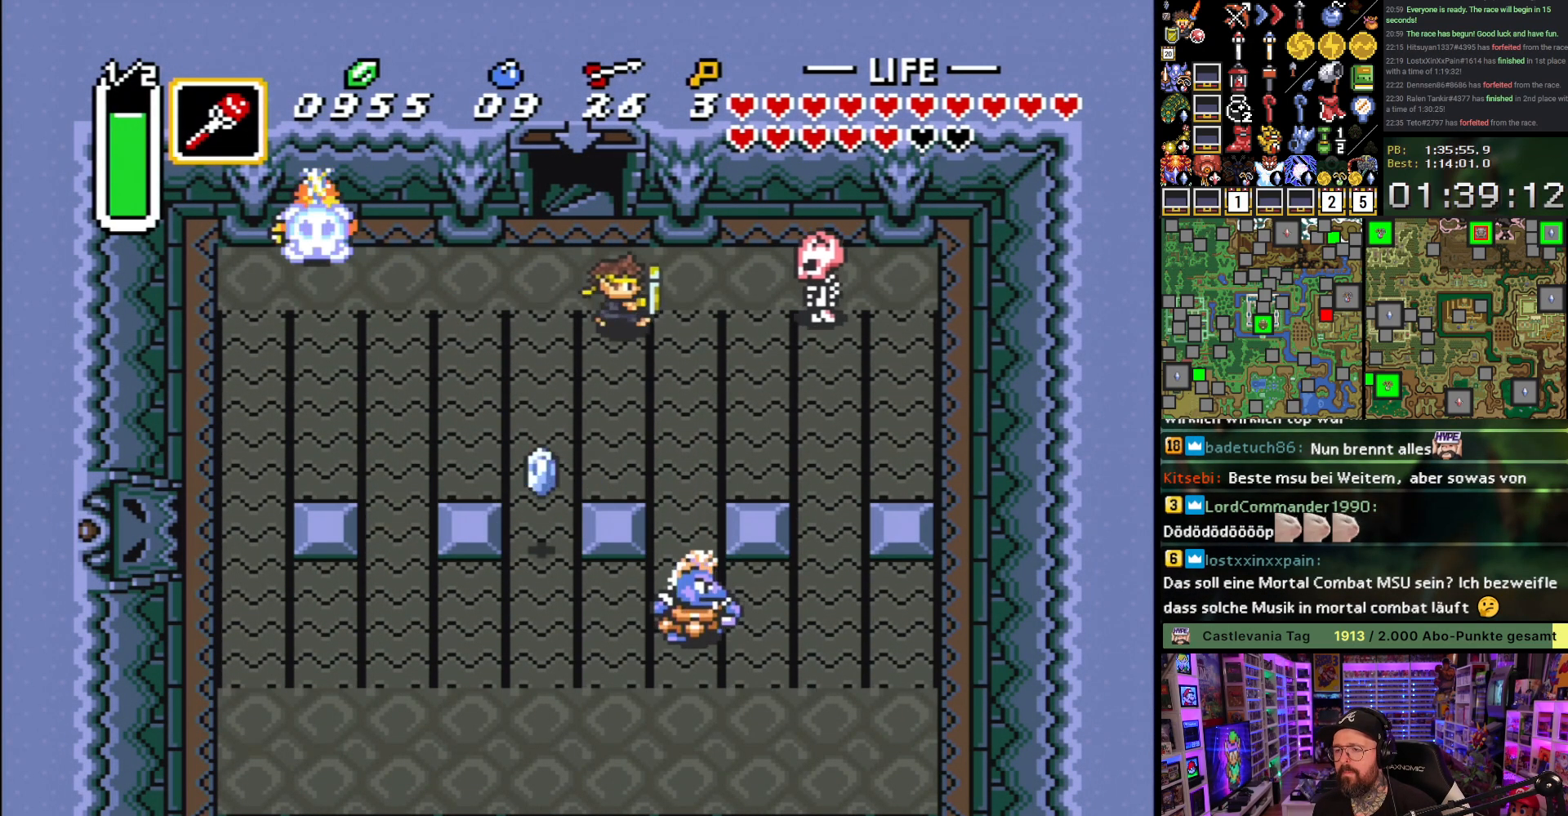
{"buttons": ["DPAD_LEFT"], "events": [[183, "B", "down"], [250, "DPAD_RIGHT", "up"], [317, "B", "up"], [450, "DPAD_LEFT", "down"]]}
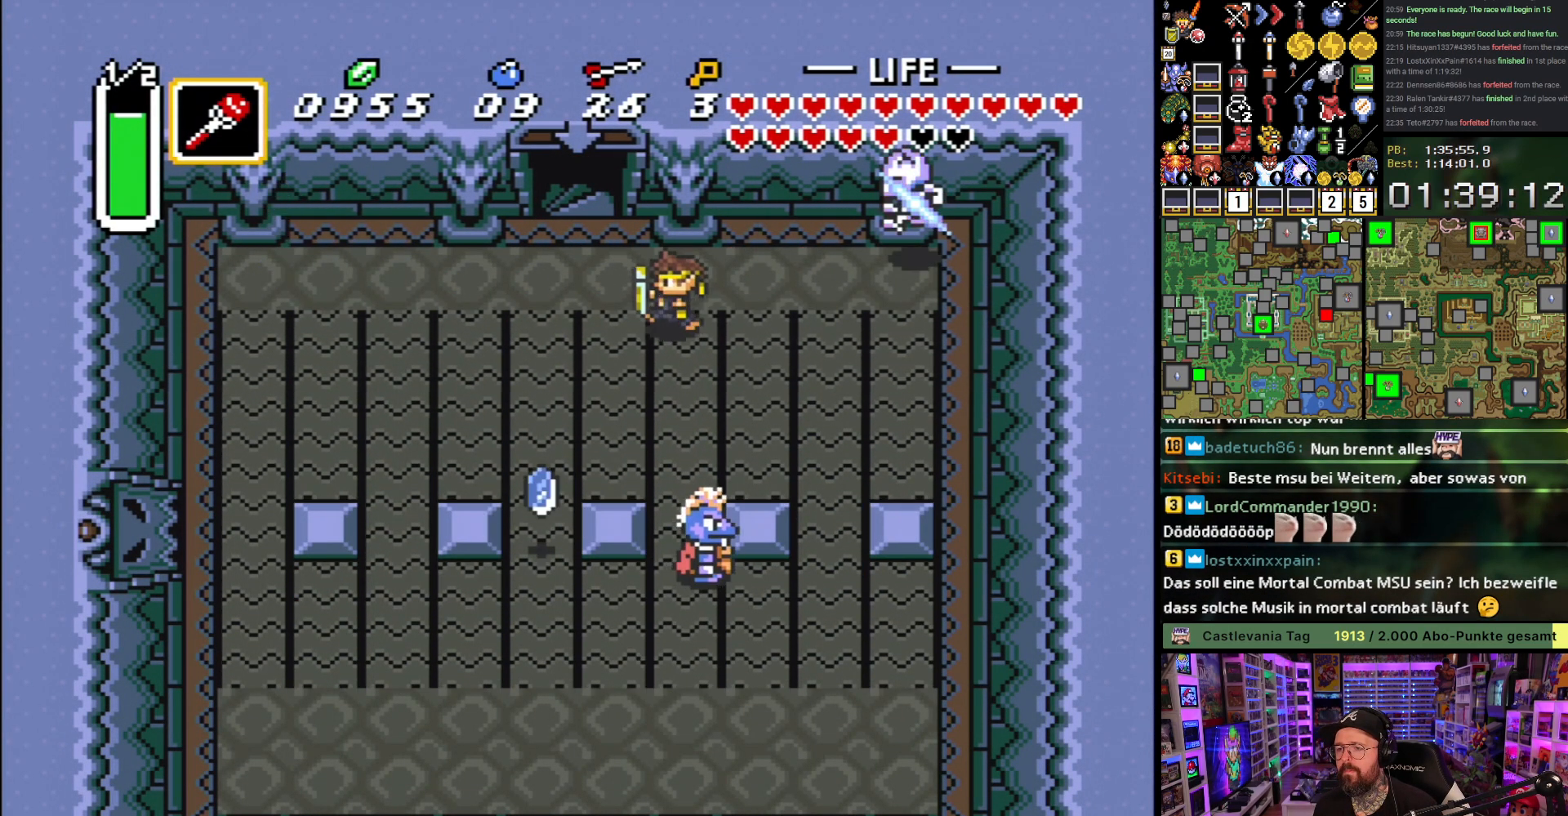
{"buttons": ["A"], "events": [[17, "A", "down"], [17, "DPAD_DOWN", "down"], [17, "DPAD_LEFT", "up"], [183, "DPAD_DOWN", "up"]]}
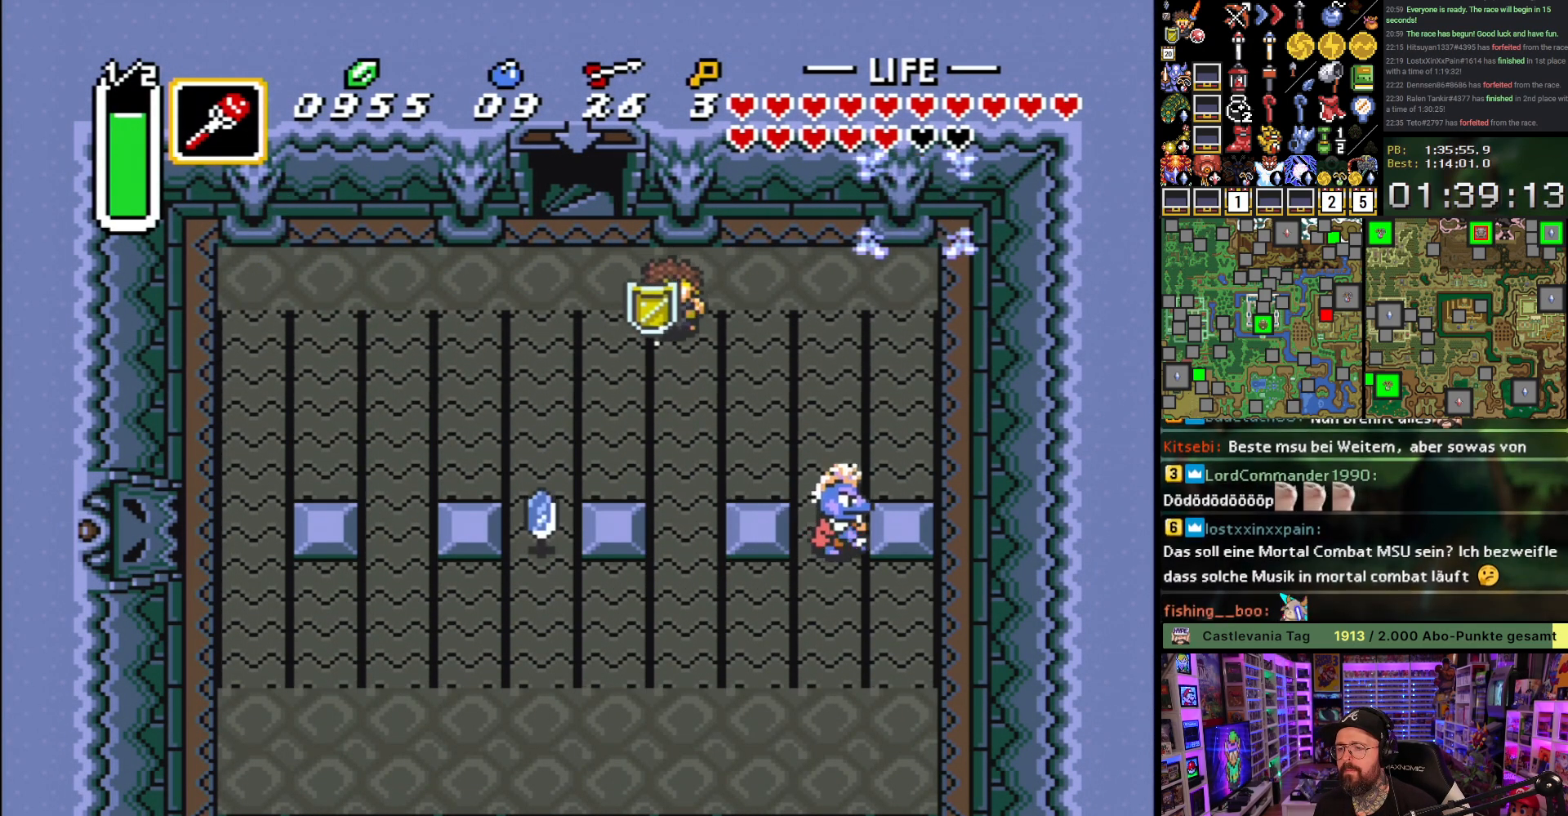
{"buttons": [], "events": [[250, "A", "up"], [283, "DPAD_RIGHT", "down"], [317, "Y", "down"], [333, "DPAD_RIGHT", "up"], [400, "Y", "up"]]}
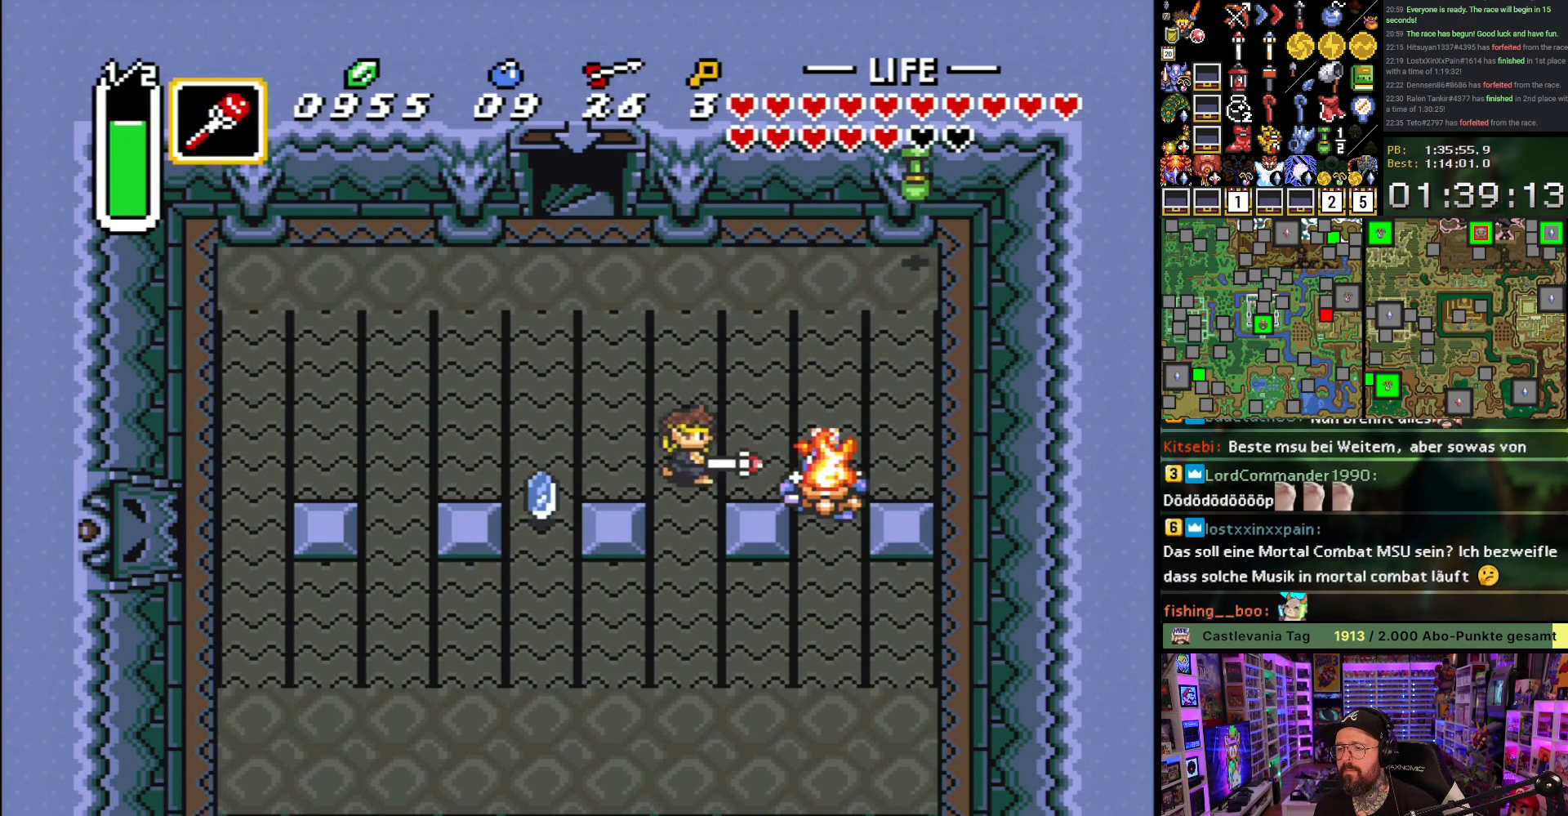
{"buttons": ["DPAD_LEFT"], "events": [[17, "DPAD_LEFT", "down"], [317, "DPAD_DOWN", "down"], [417, "DPAD_DOWN", "up"]]}
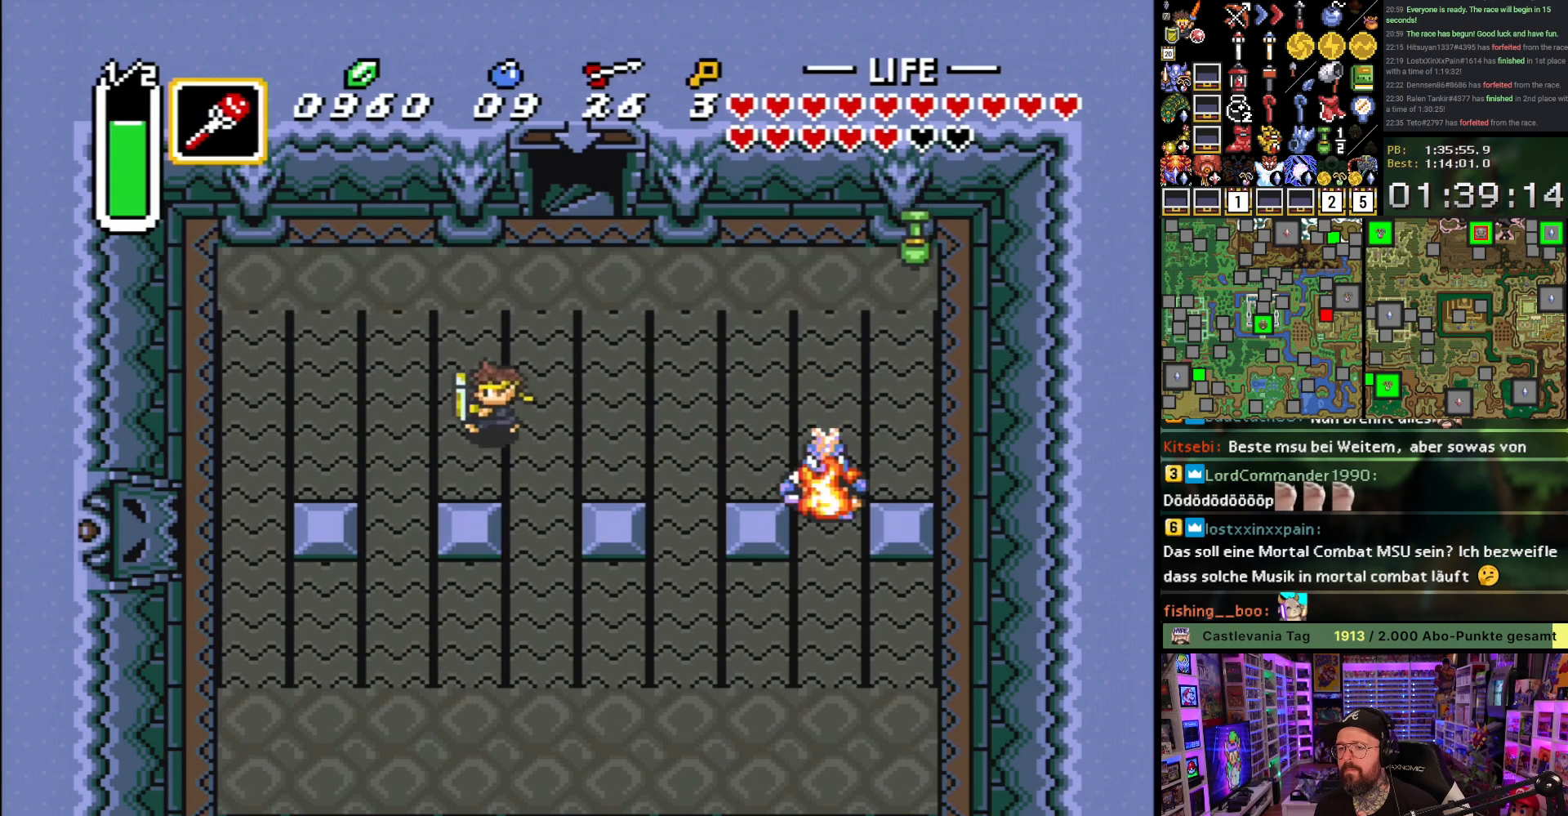
{"buttons": ["L1", "DPAD_UP"], "events": [[133, "L1", "down"], [183, "L1", "up"], [400, "DPAD_UP", "down"], [417, "L1", "down"], [433, "DPAD_LEFT", "up"]]}
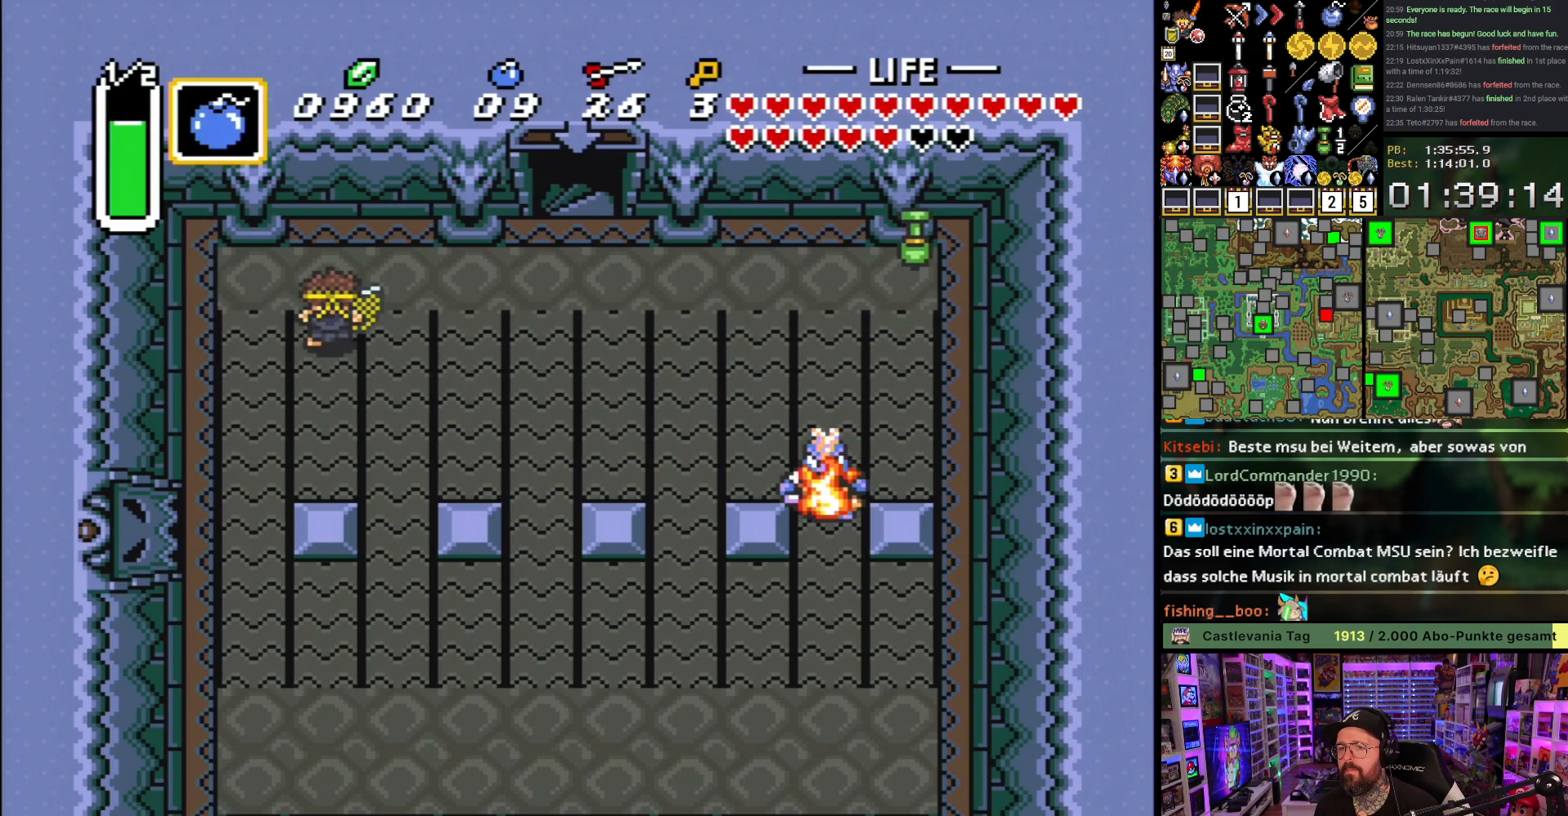
{"buttons": ["DPAD_RIGHT"], "events": [[33, "L1", "up"], [67, "L1", "down"], [100, "L1", "up"], [167, "DPAD_UP", "up"], [283, "DPAD_RIGHT", "down"]]}
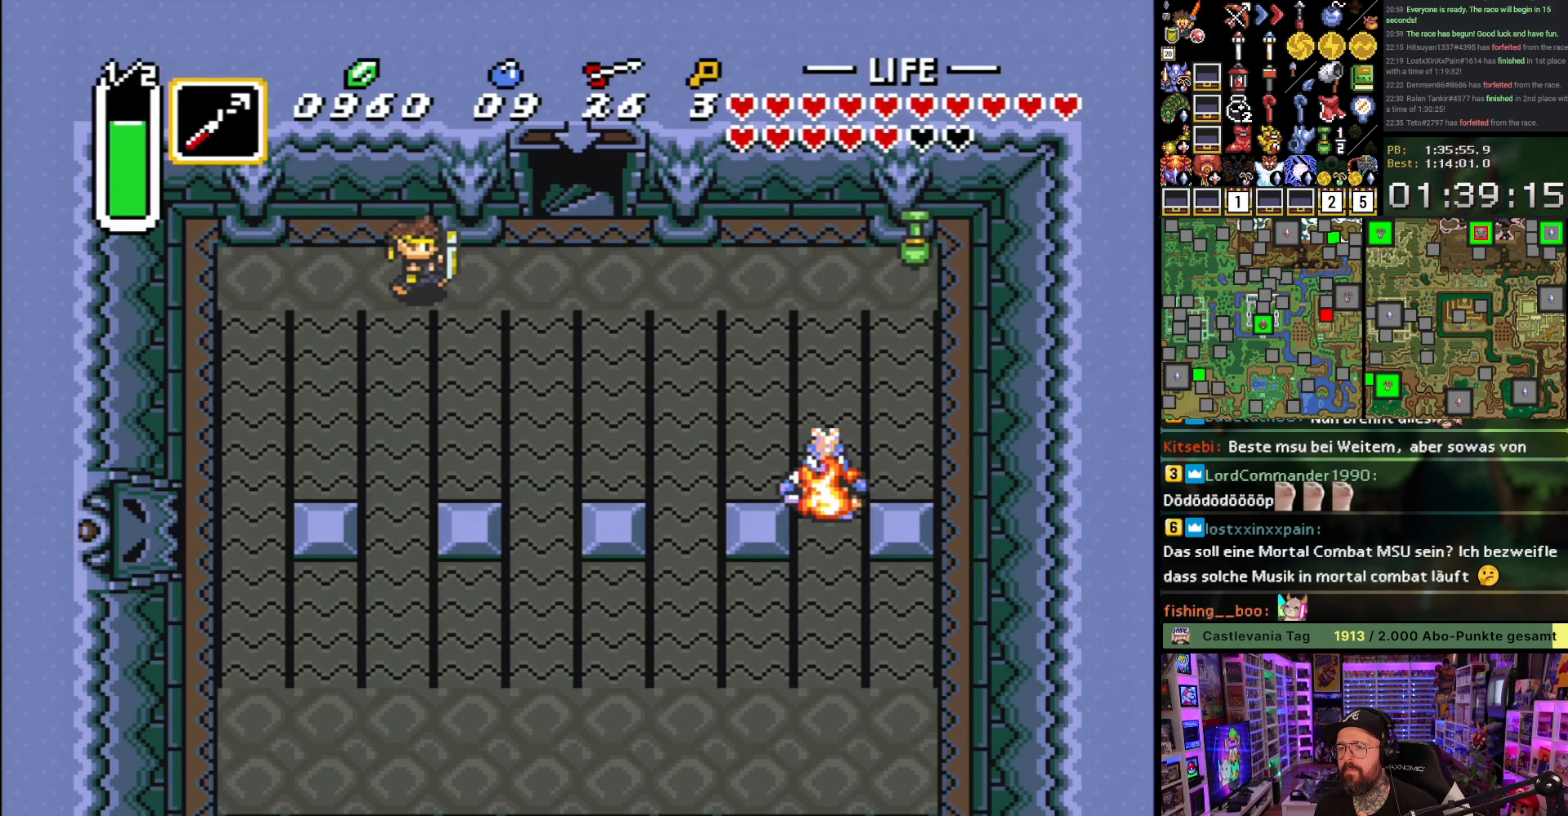
{"buttons": [], "events": [[83, "Y", "down"], [150, "DPAD_RIGHT", "up"], [200, "Y", "up"]]}
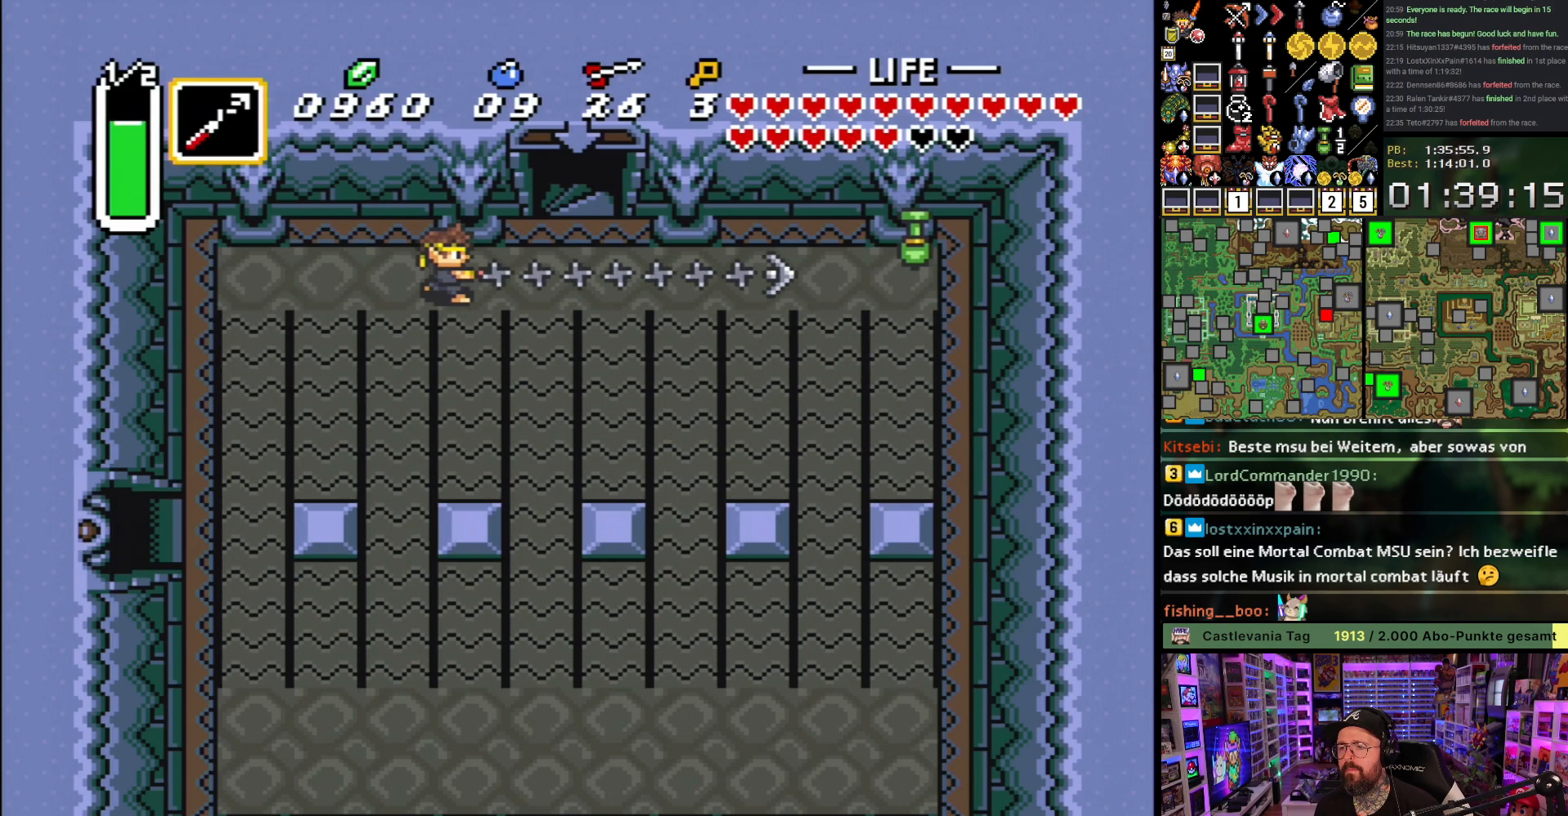
{"buttons": ["R1", "DPAD_DOWN", "DPAD_LEFT"], "events": [[233, "DPAD_LEFT", "down"], [400, "R1", "down"], [417, "DPAD_DOWN", "down"], [450, "R1", "up"], [500, "R1", "down"]]}